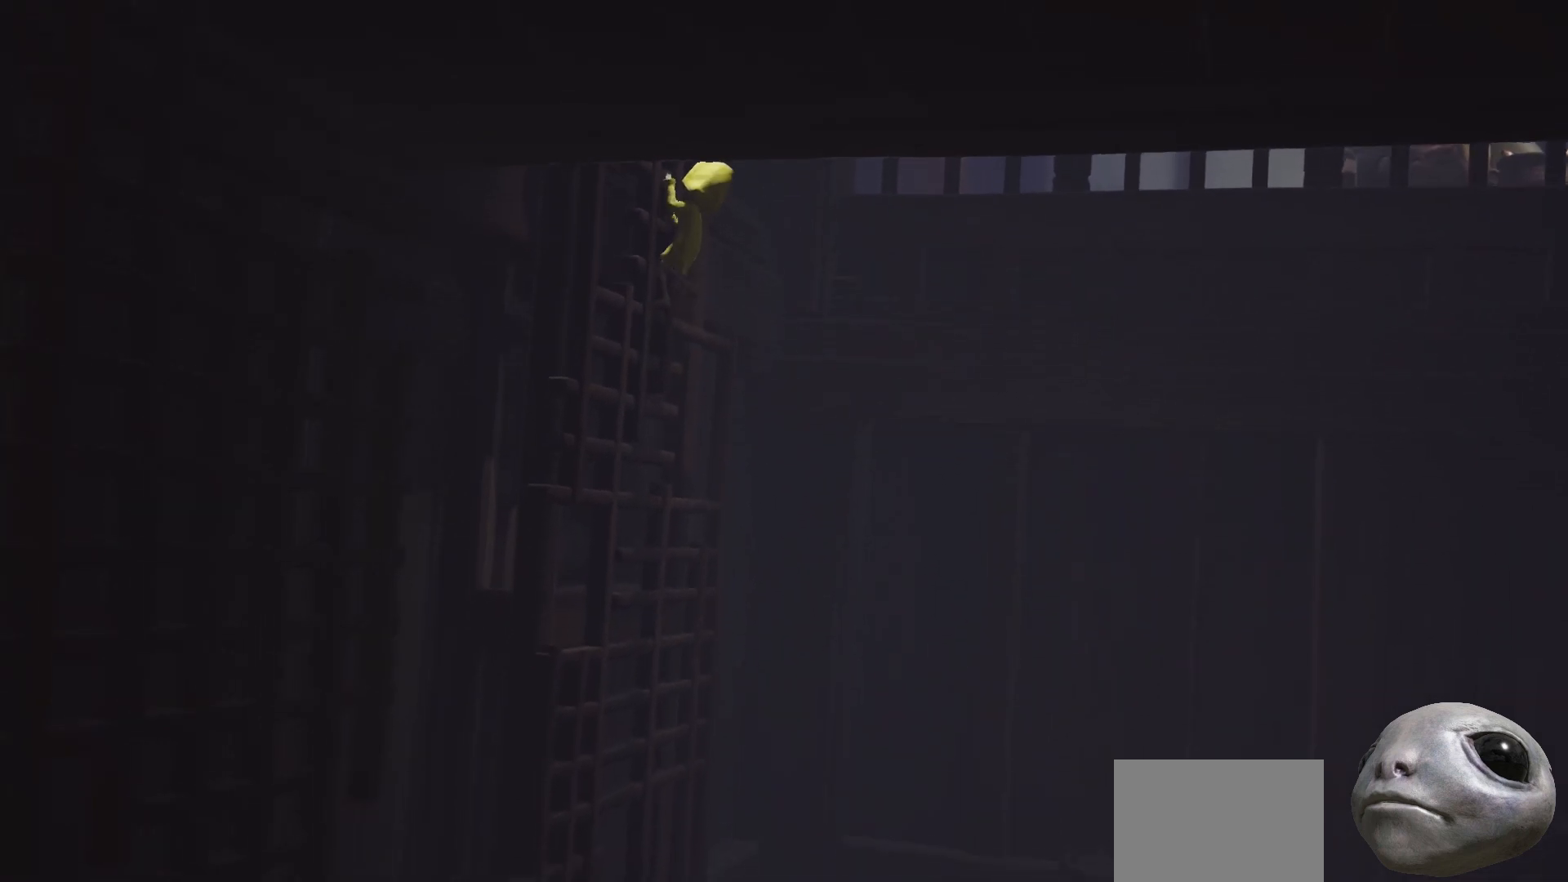
Gameplay with a controller (Xbox layout); each line is a JSON object with the inputs held at the frame after it. "events" lists button and stick changes between this image and that frame as [ms after this image, input, new state], when the widget could be followed in between.
{"buttons": ["R2"], "left_stick": "up", "right_stick": "center", "events": []}
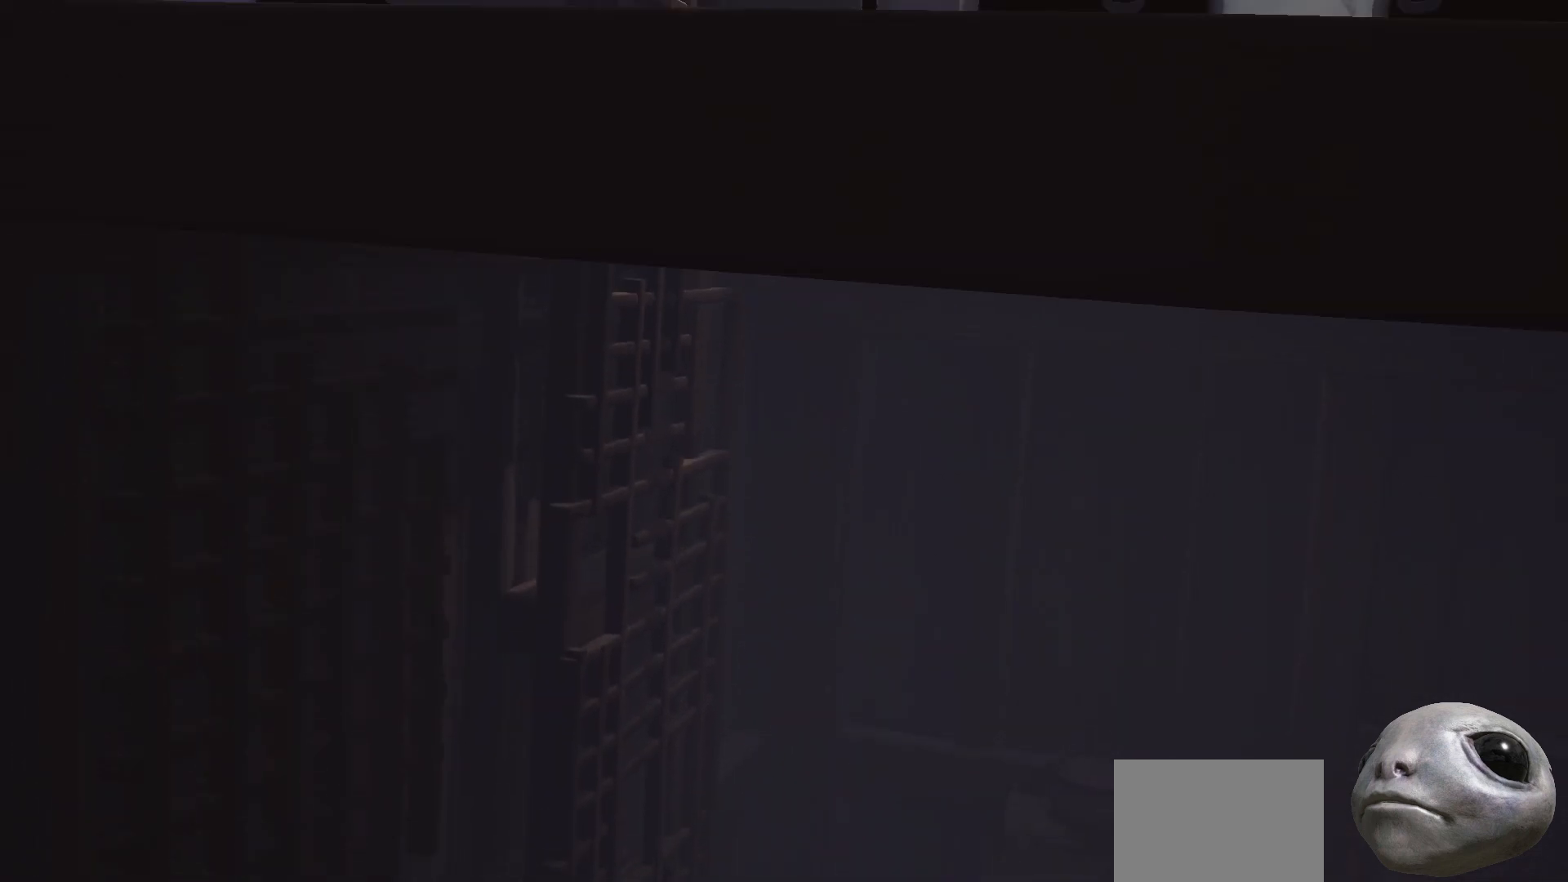
{"buttons": ["R2"], "left_stick": "up", "right_stick": "center", "events": []}
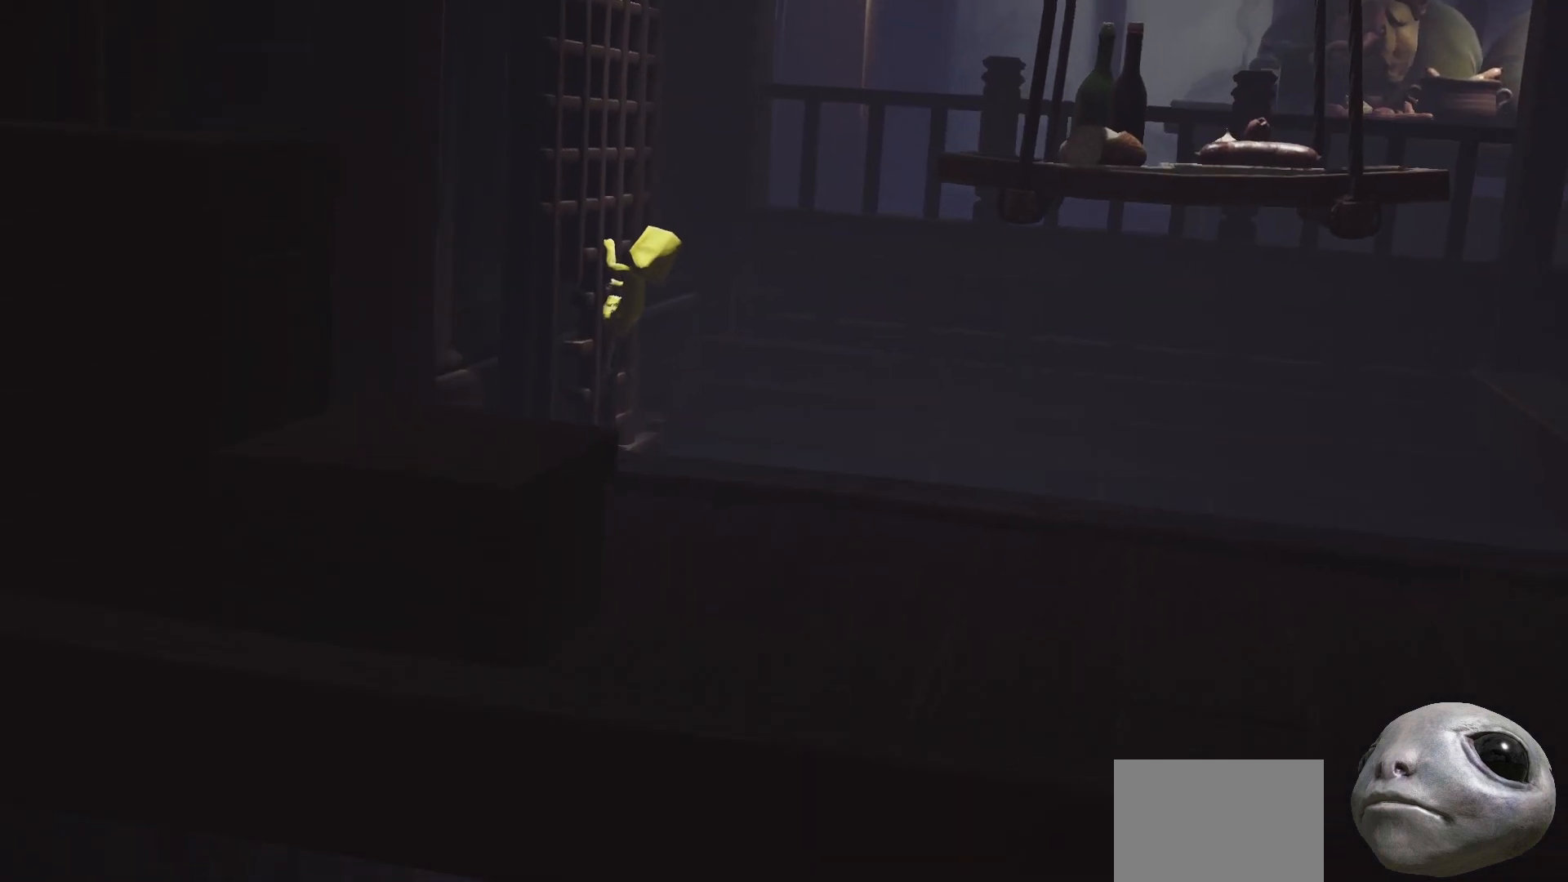
{"buttons": ["R2"], "left_stick": "up", "right_stick": "center", "events": []}
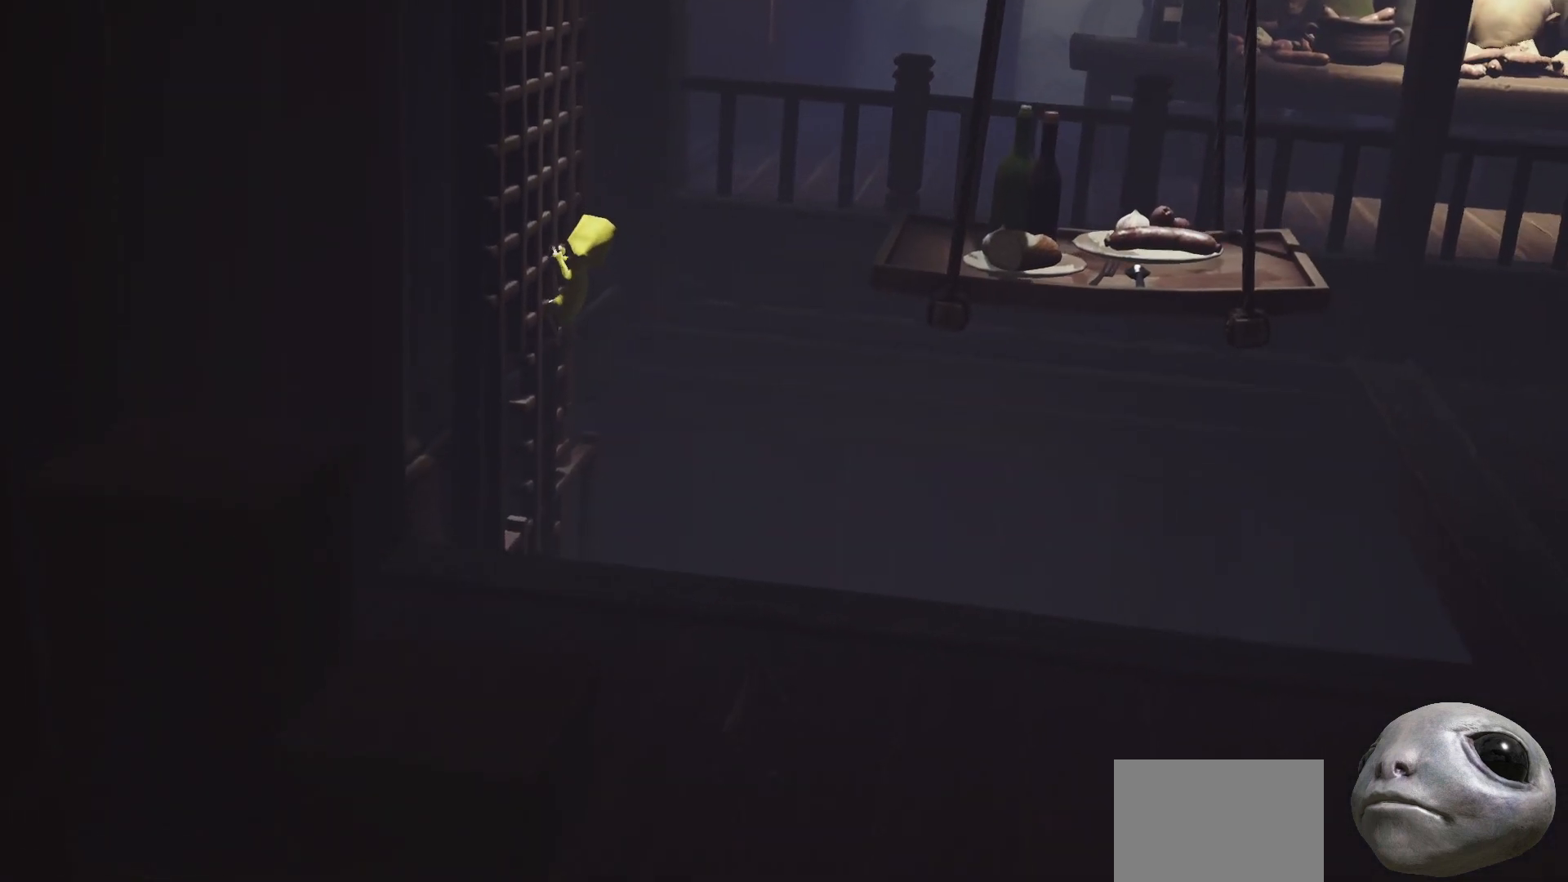
{"buttons": ["R2"], "left_stick": "up", "right_stick": "center", "events": []}
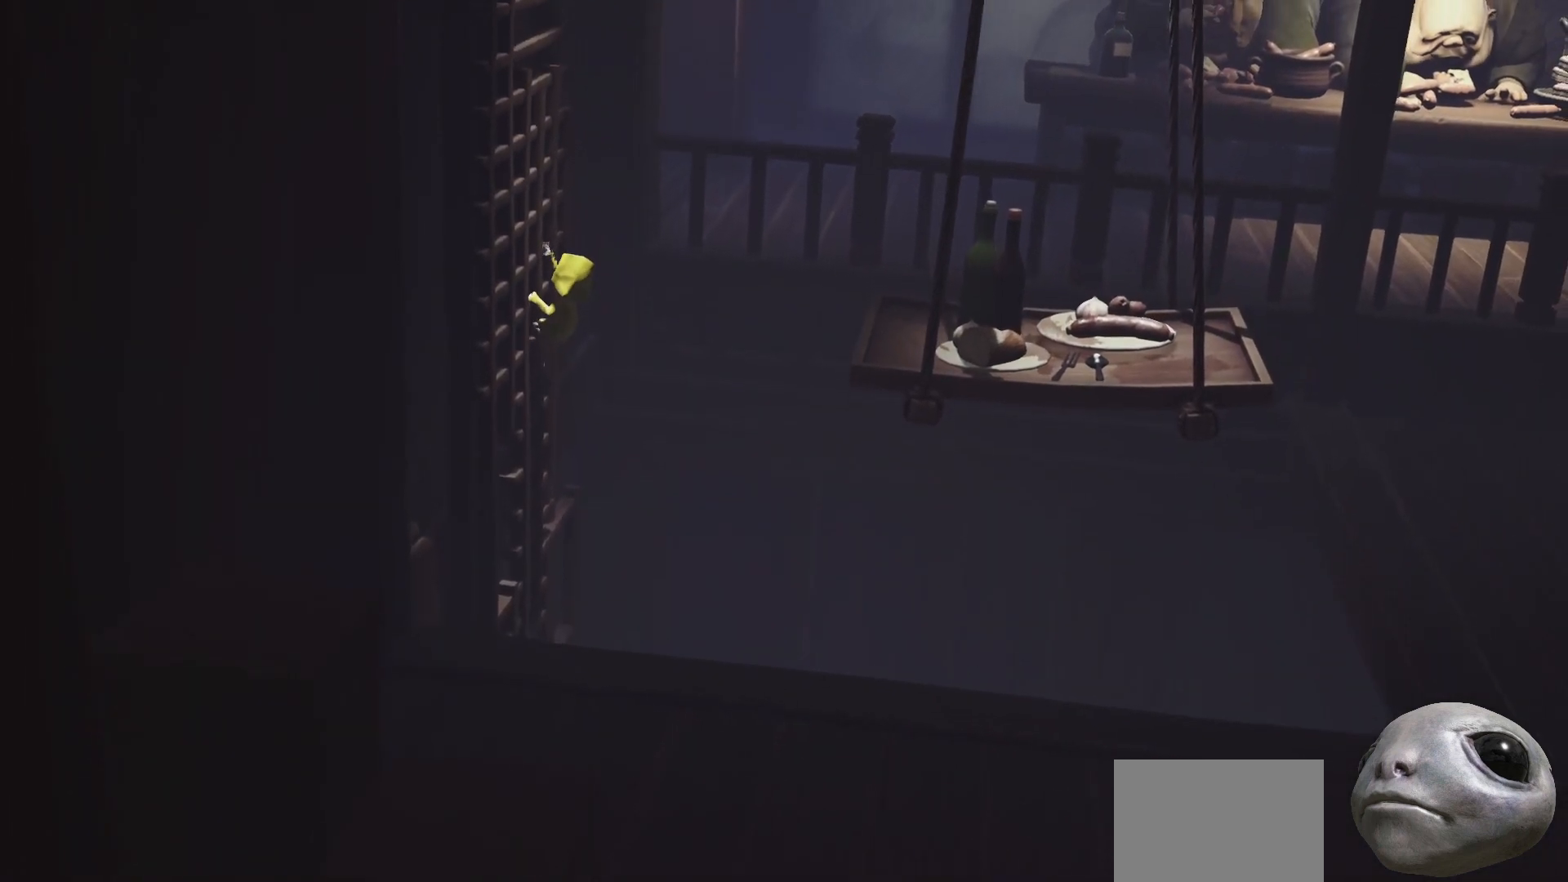
{"buttons": ["R2"], "left_stick": "up", "right_stick": "center", "events": []}
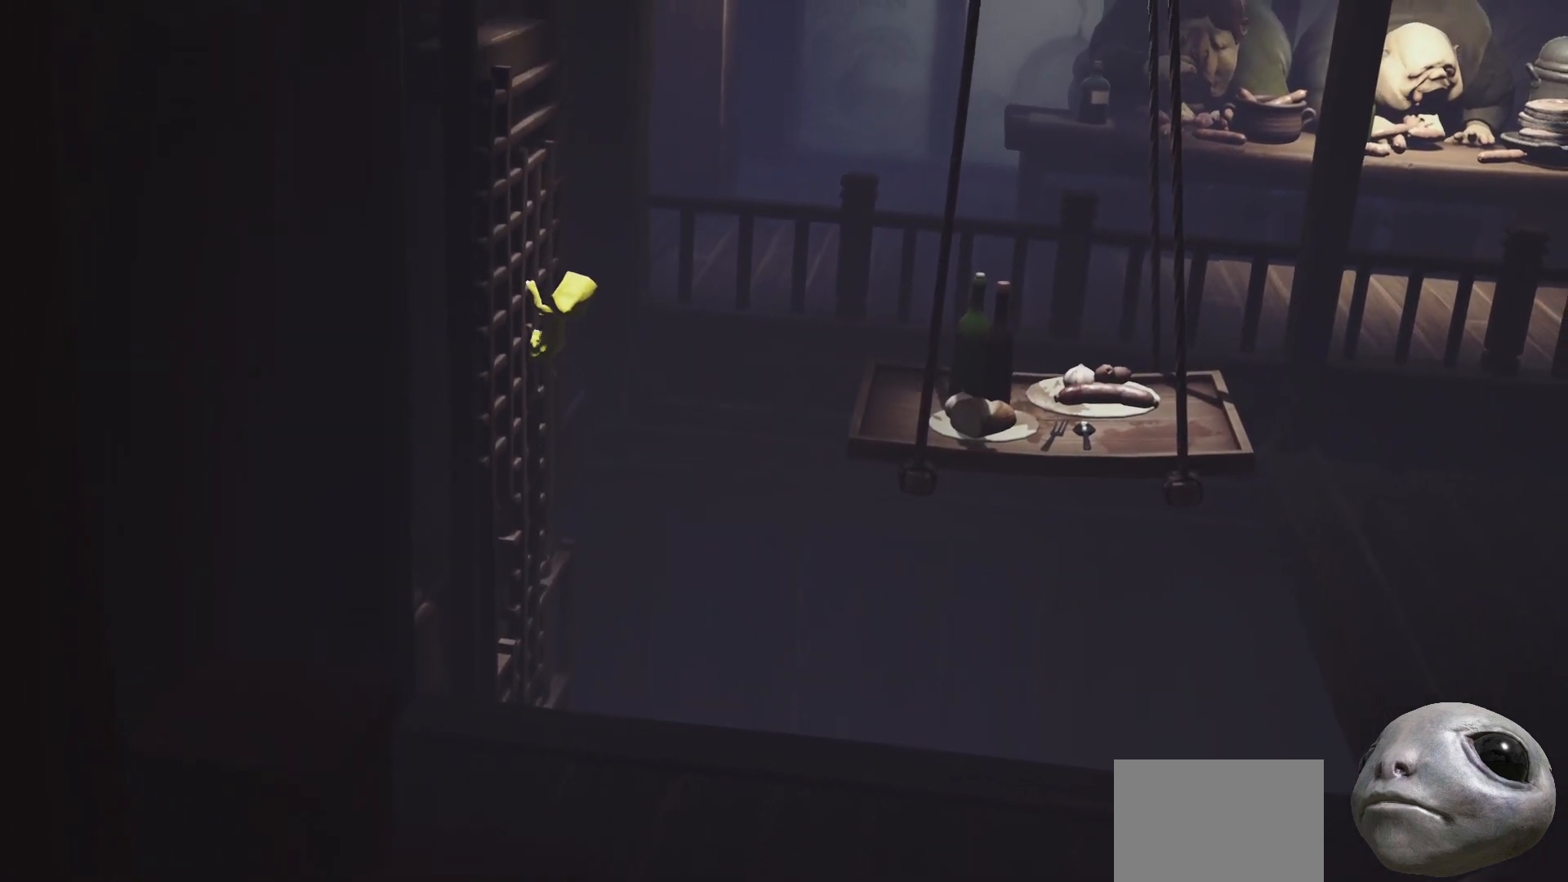
{"buttons": ["R2"], "left_stick": "up", "right_stick": "center", "events": []}
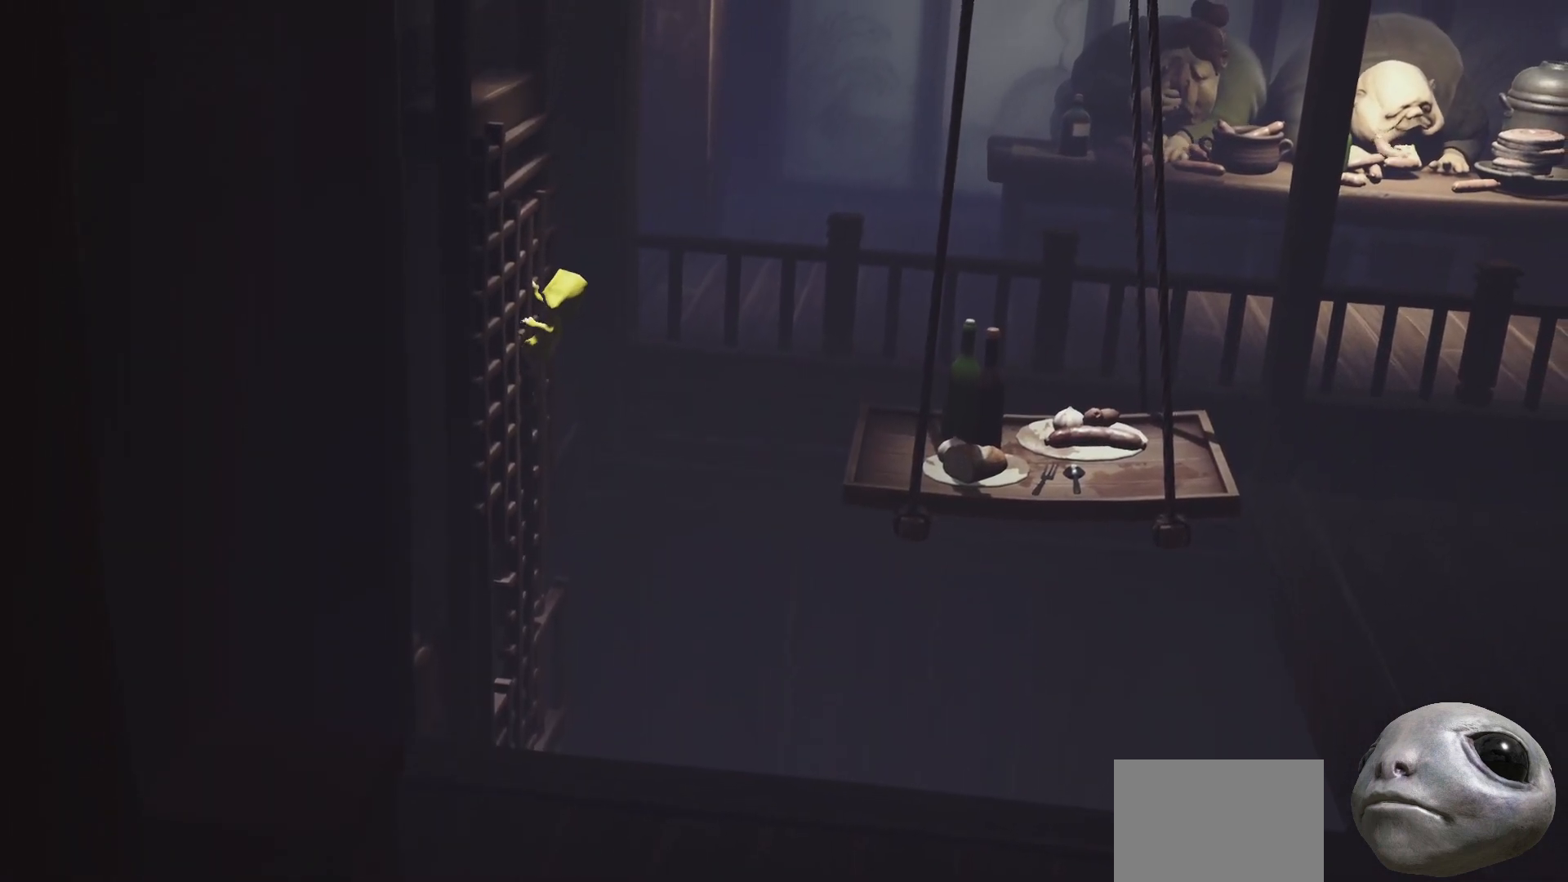
{"buttons": ["R2"], "left_stick": "up", "right_stick": "center", "events": []}
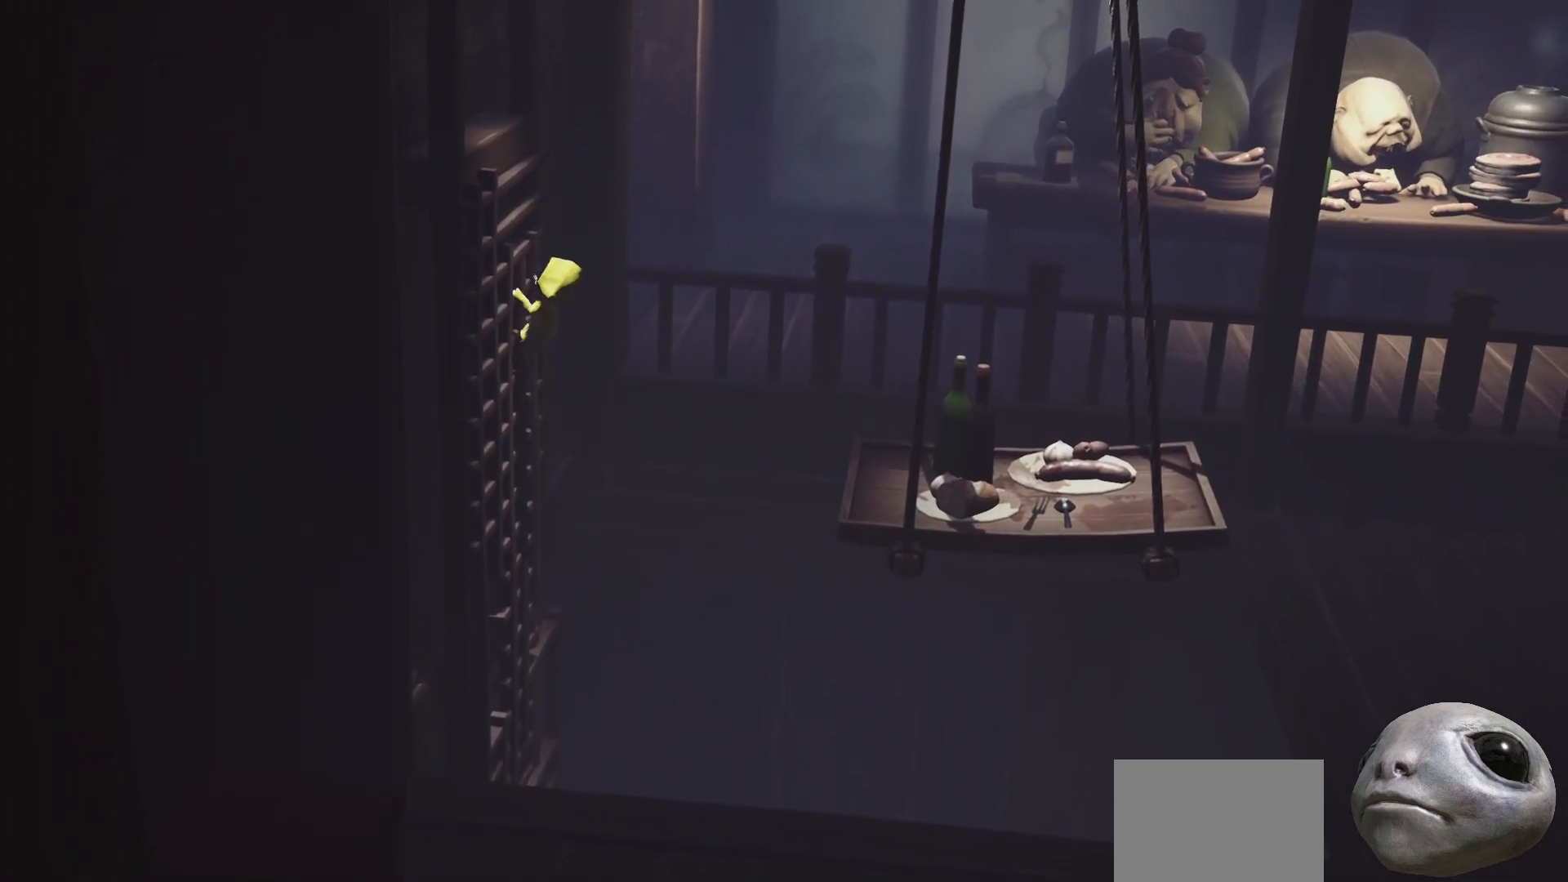
{"buttons": ["A", "R2"], "left_stick": "right", "right_stick": "center", "events": [[150, "left_stick", "right"], [233, "A", "down"]]}
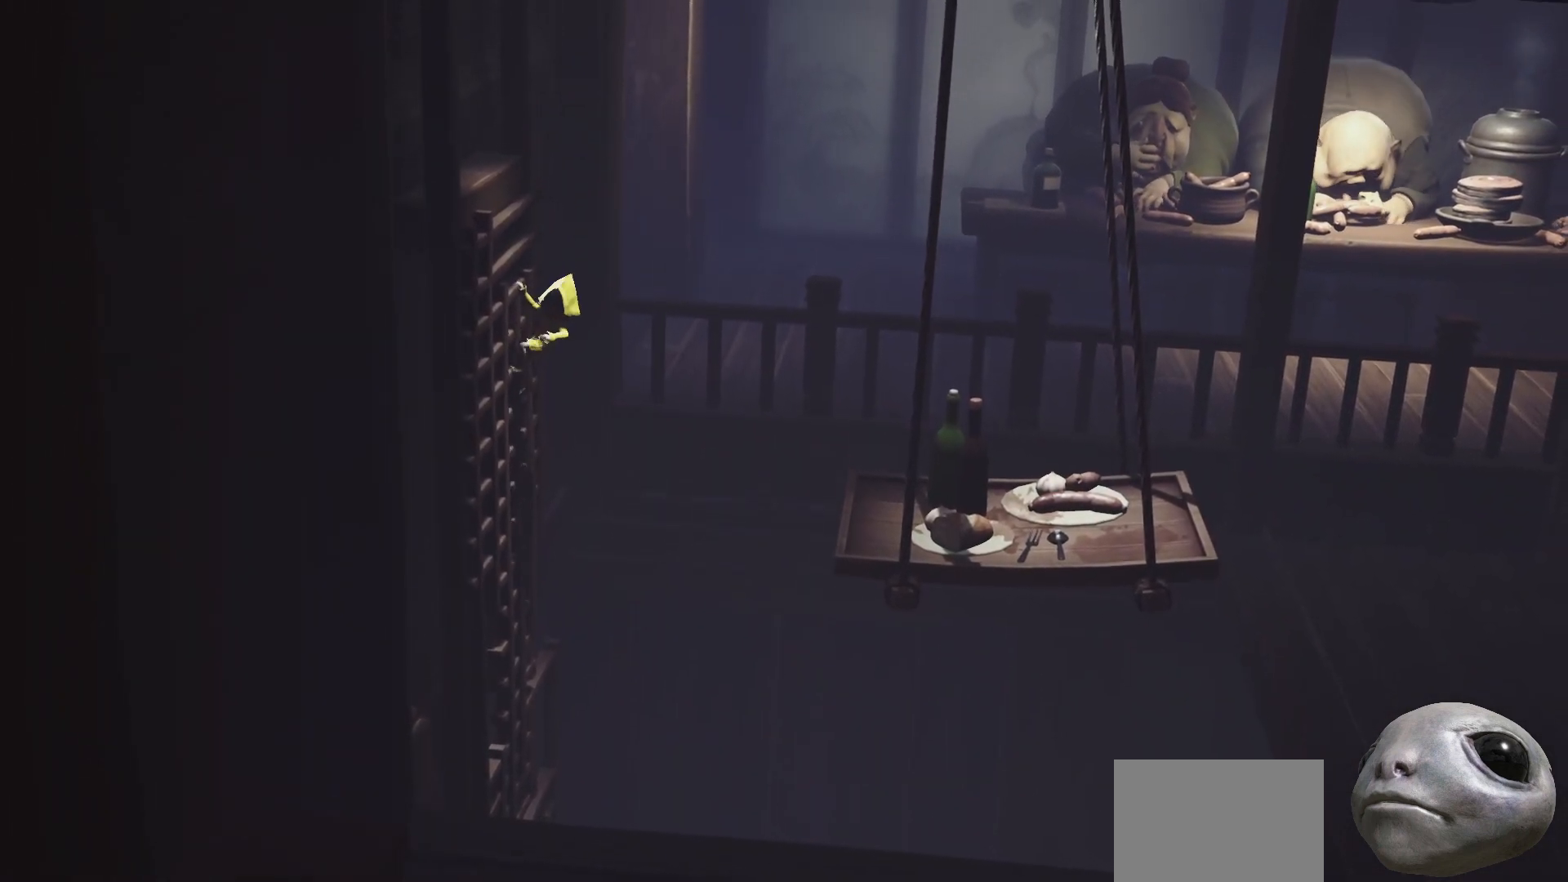
{"buttons": ["A", "X", "R2"], "left_stick": "right", "right_stick": "center", "events": [[417, "X", "down"]]}
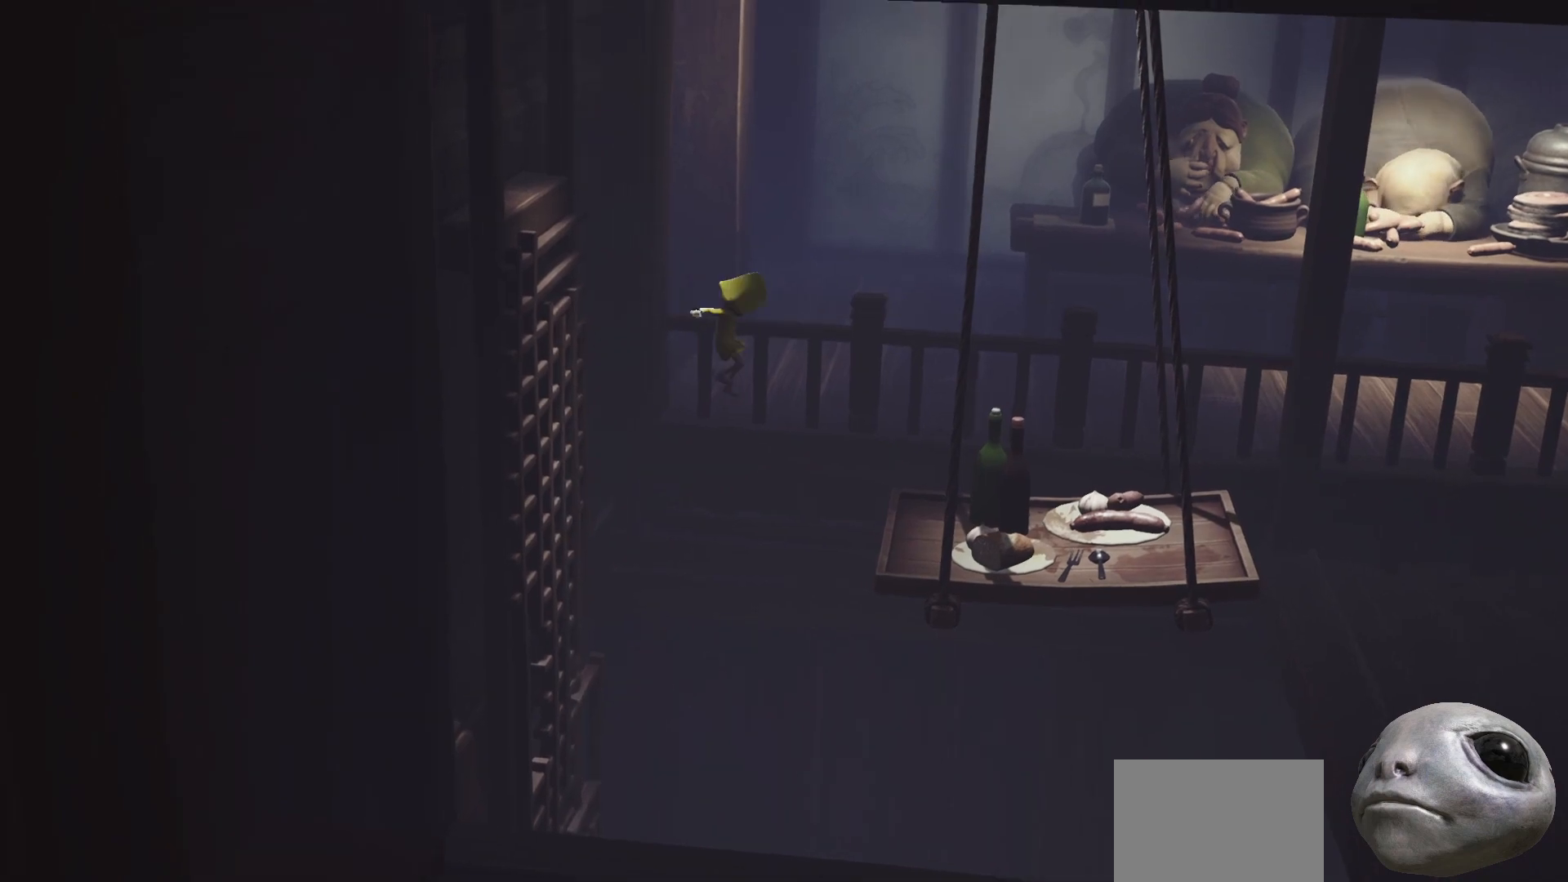
{"buttons": ["X", "R2"], "left_stick": "right", "right_stick": "center", "events": [[400, "A", "up"]]}
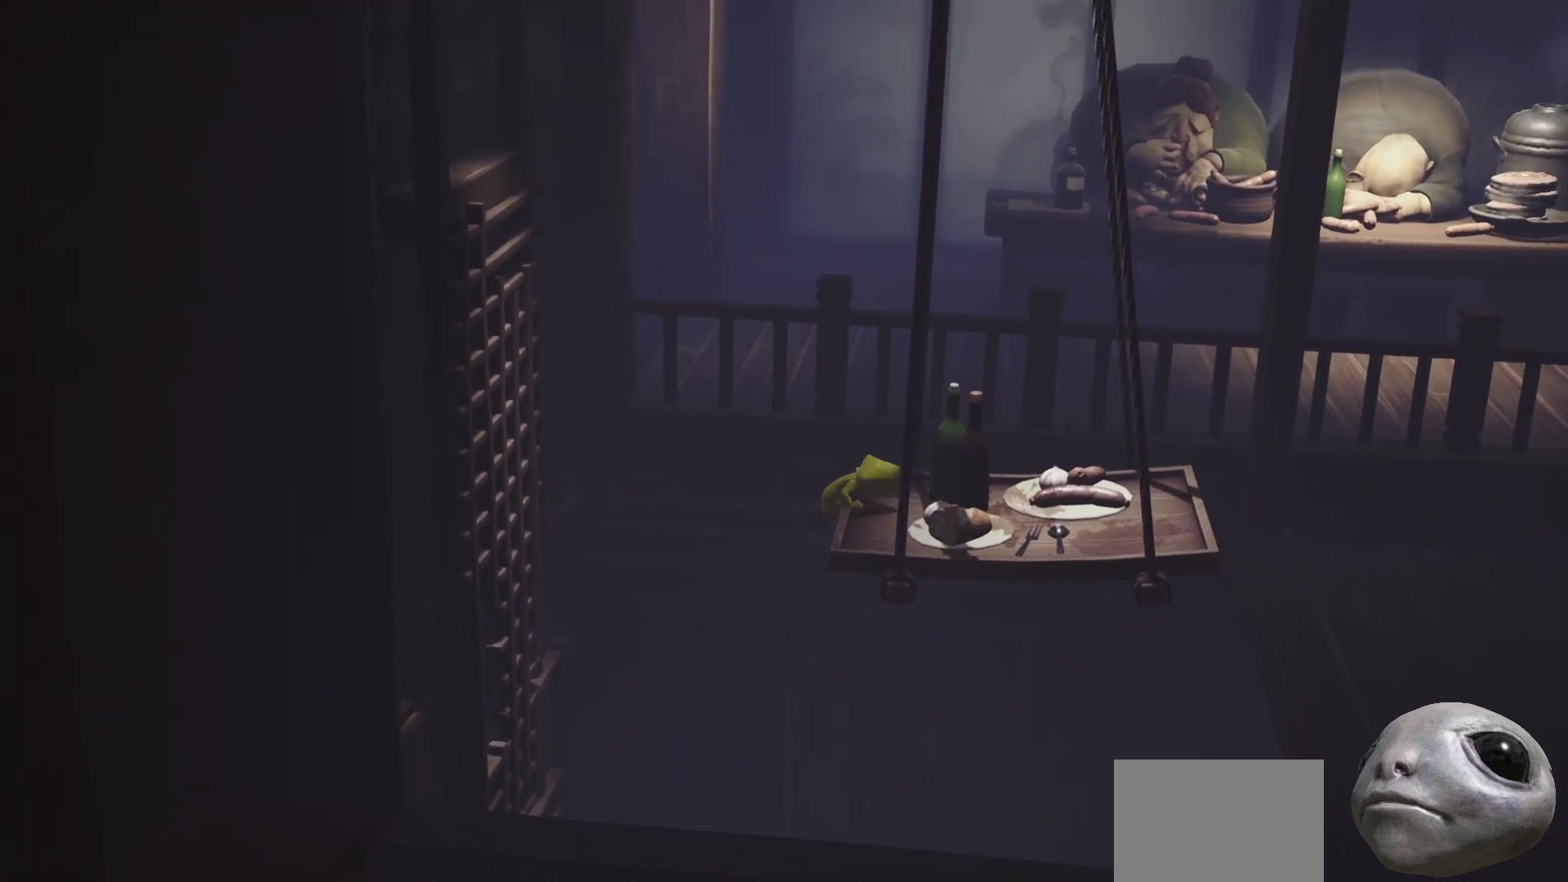
{"buttons": ["X", "R2"], "left_stick": "right", "right_stick": "center", "events": []}
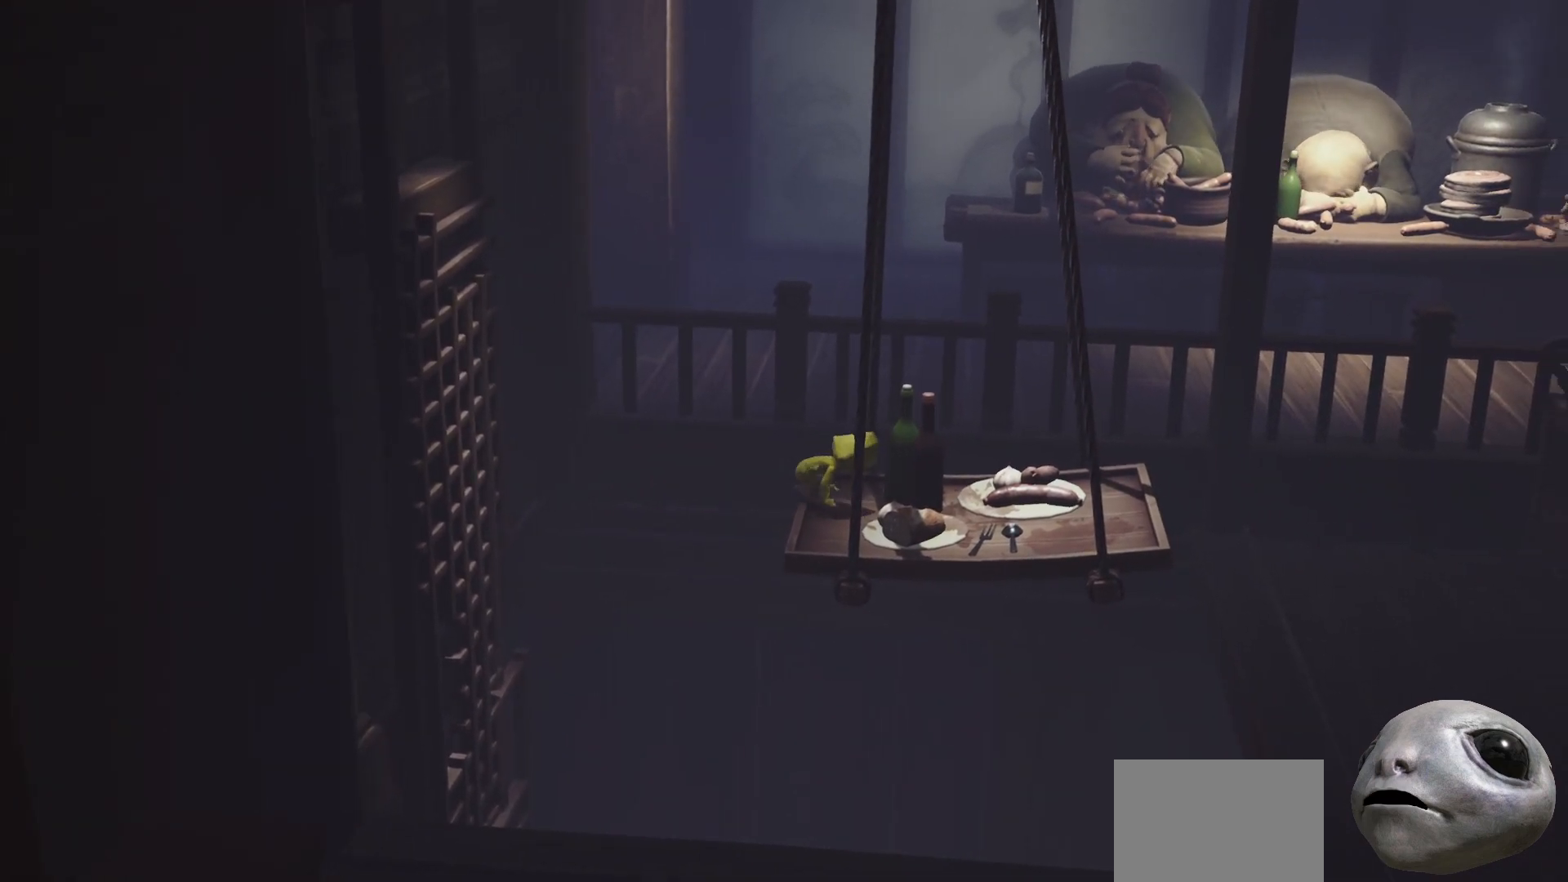
{"buttons": ["X", "R2"], "left_stick": "right", "right_stick": "center", "events": []}
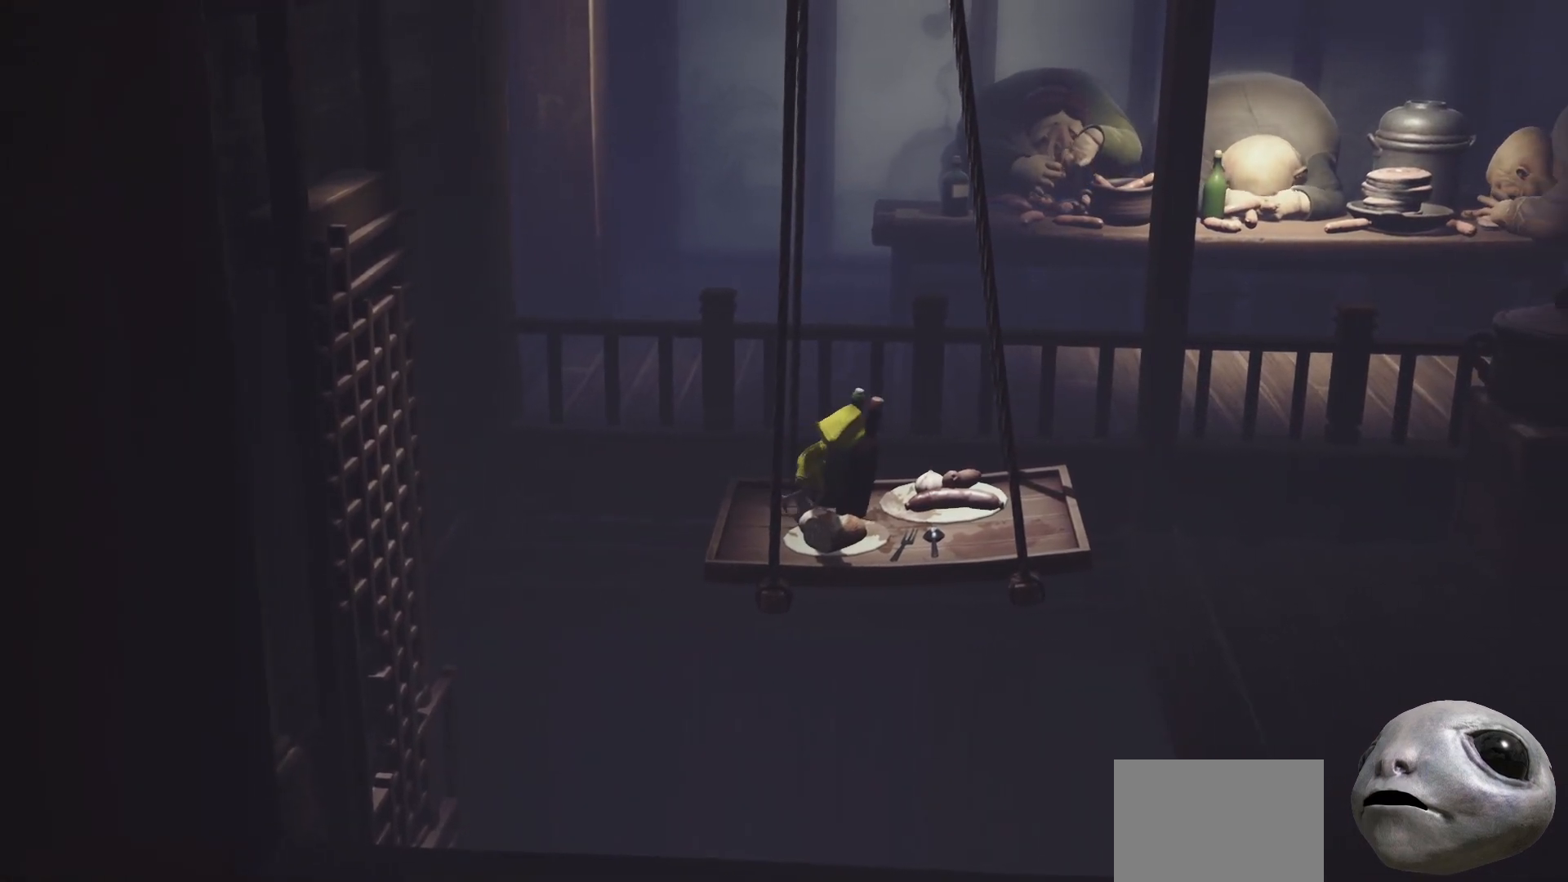
{"buttons": ["X", "R2"], "left_stick": "right", "right_stick": "center", "events": []}
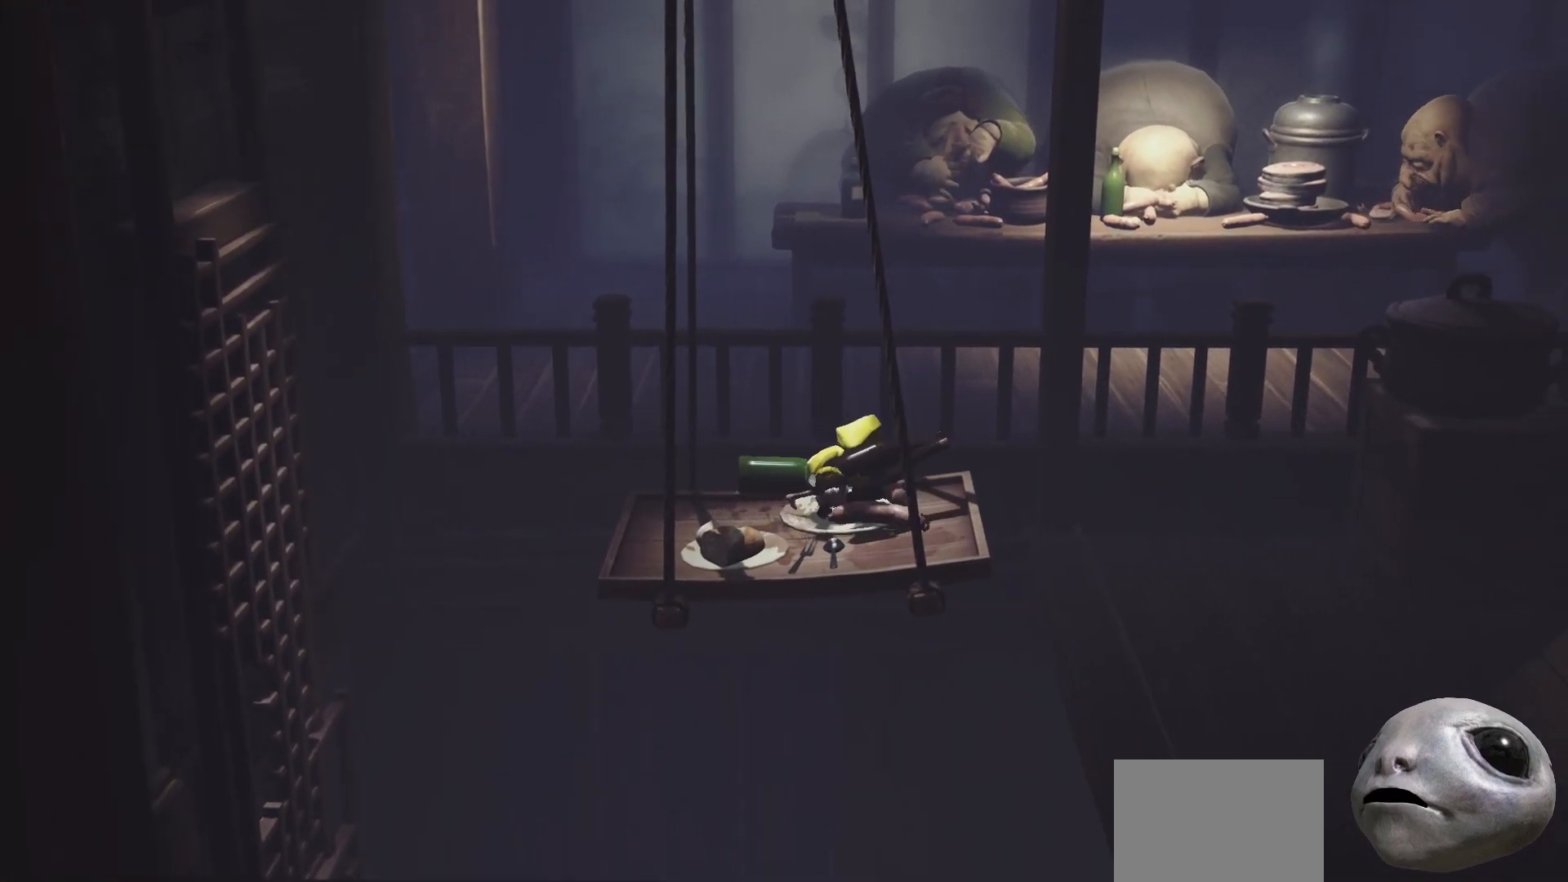
{"buttons": ["A", "X", "R2"], "left_stick": "right", "right_stick": "center", "events": [[317, "A", "down"]]}
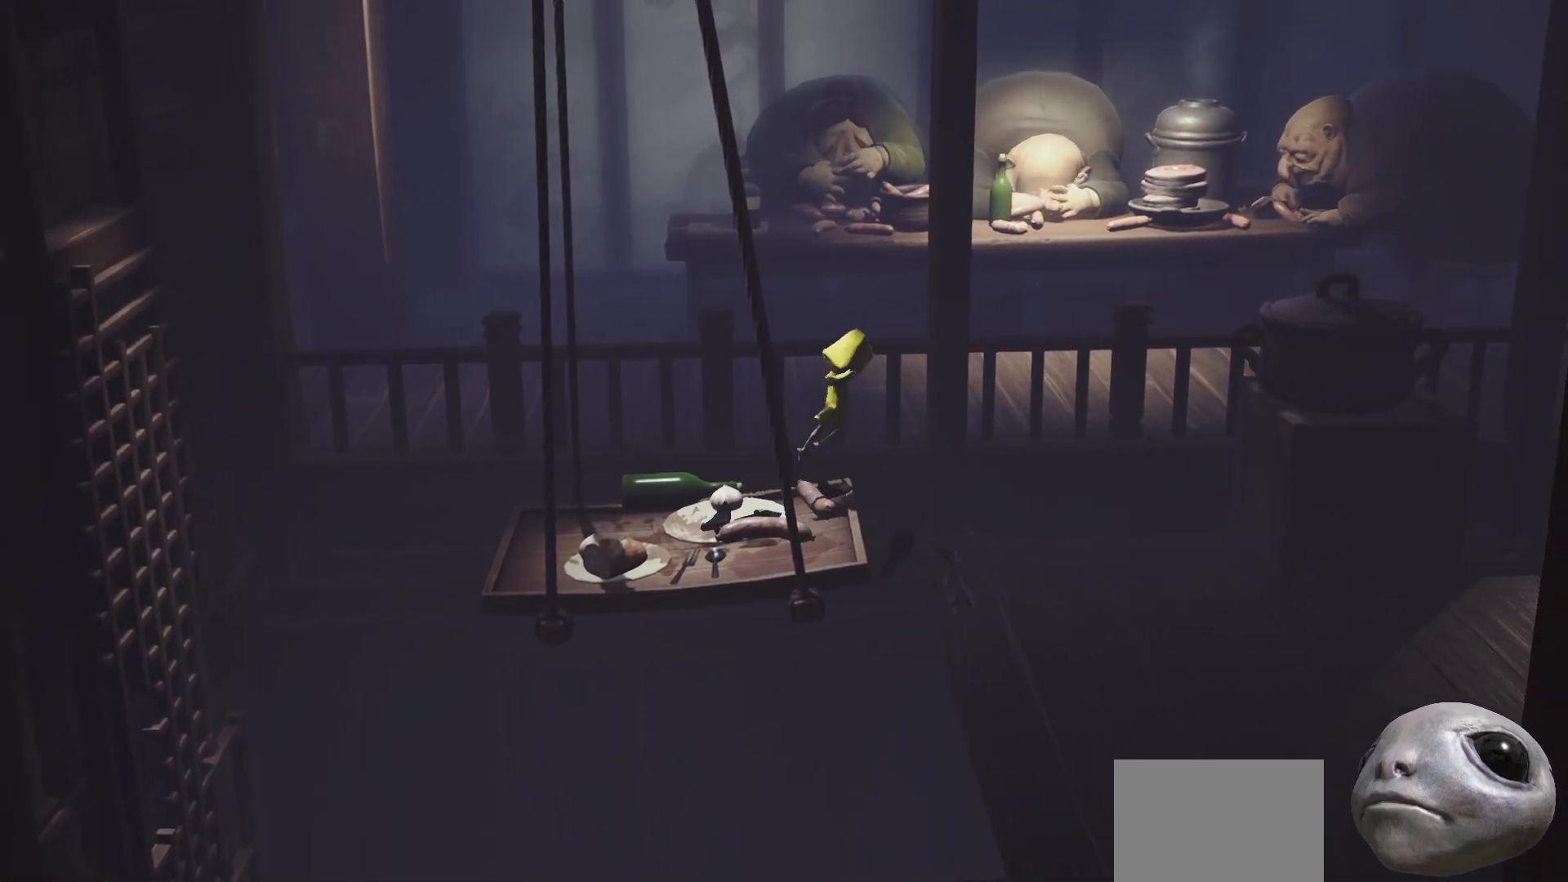
{"buttons": ["X", "R2"], "left_stick": "right", "right_stick": "center", "events": [[467, "A", "up"]]}
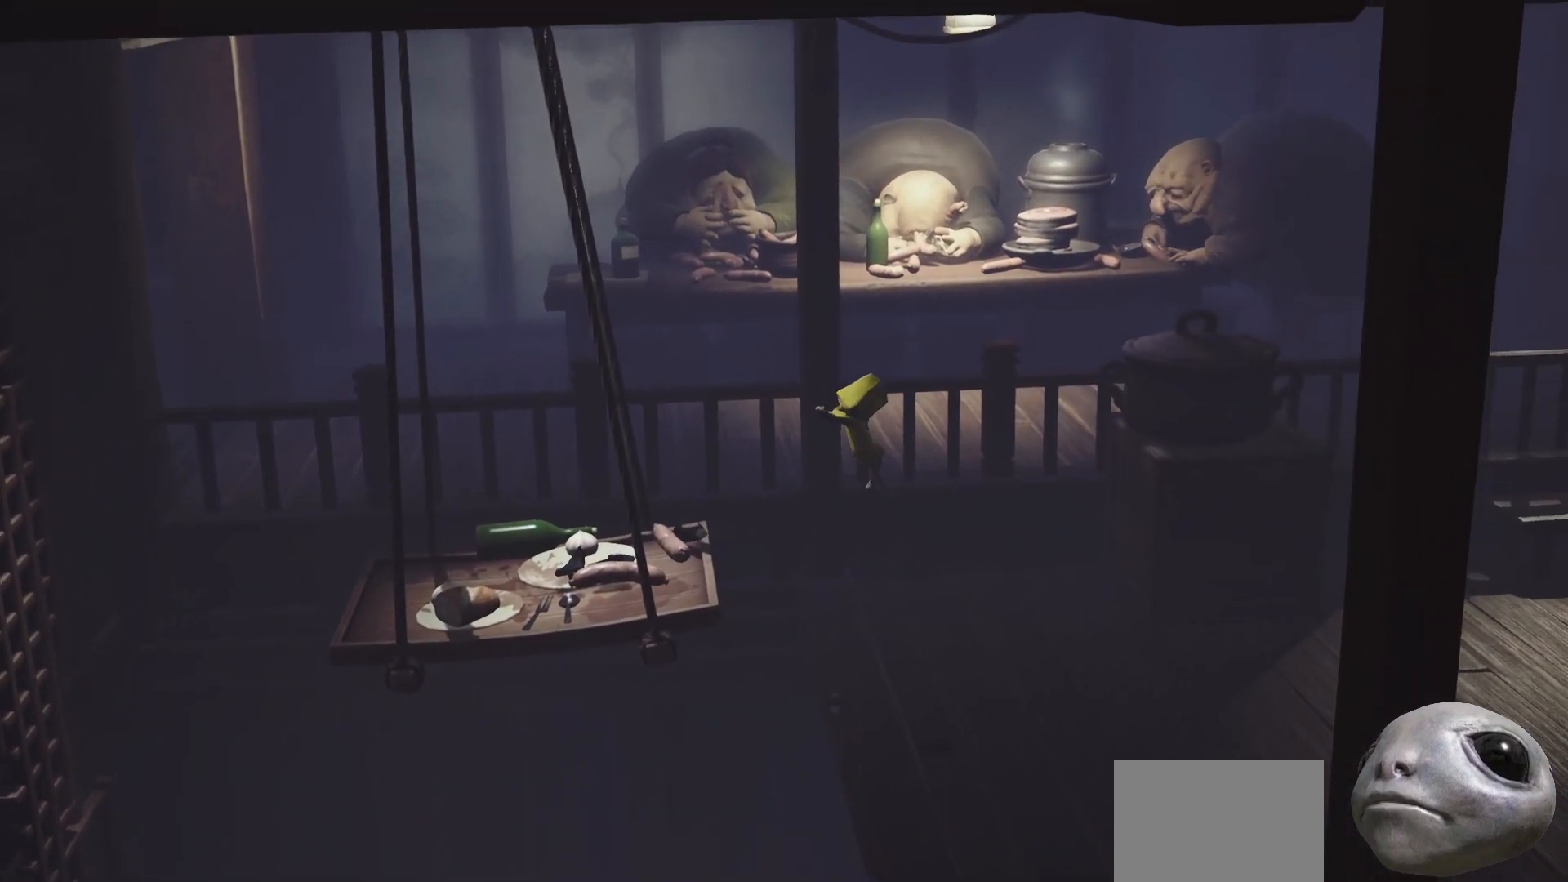
{"buttons": ["X", "R2"], "left_stick": "right", "right_stick": "center", "events": []}
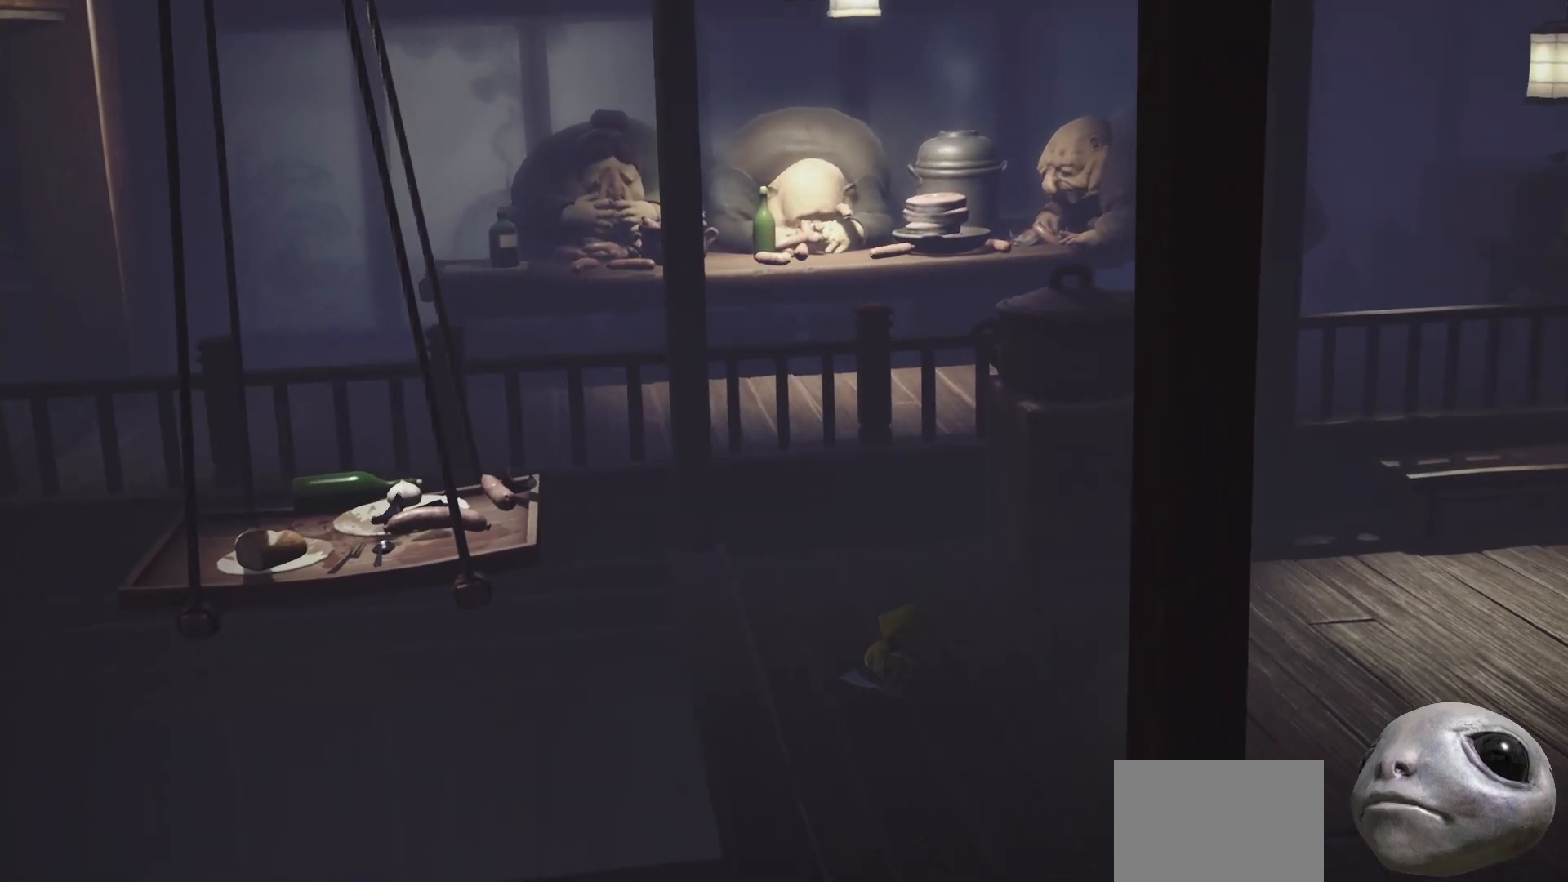
{"buttons": ["X", "R2"], "left_stick": "right", "right_stick": "center", "events": []}
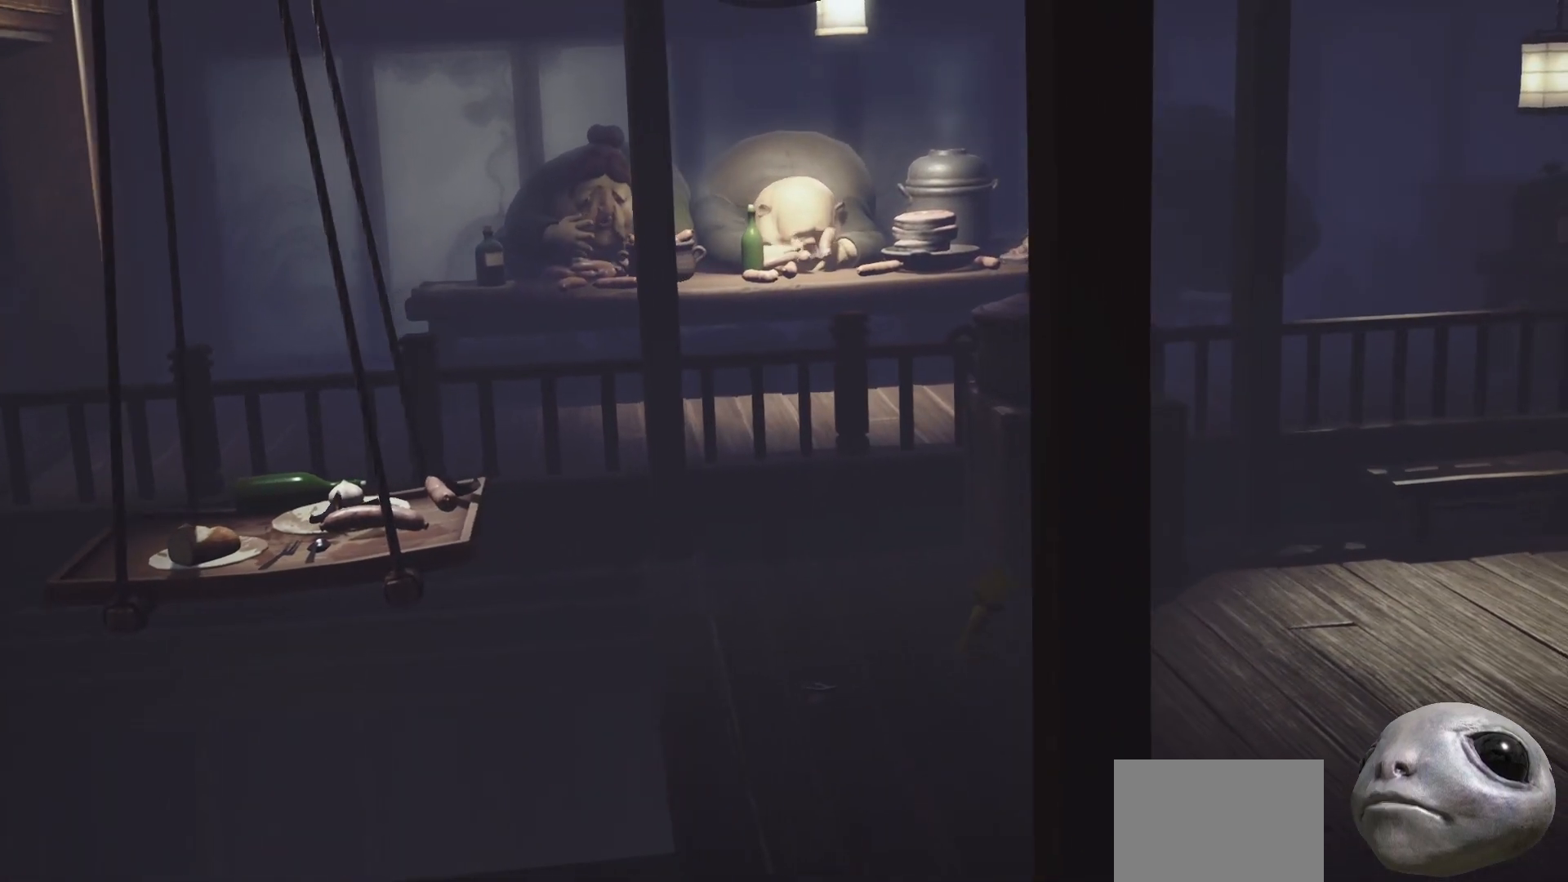
{"buttons": ["X", "R2"], "left_stick": "right", "right_stick": "center", "events": []}
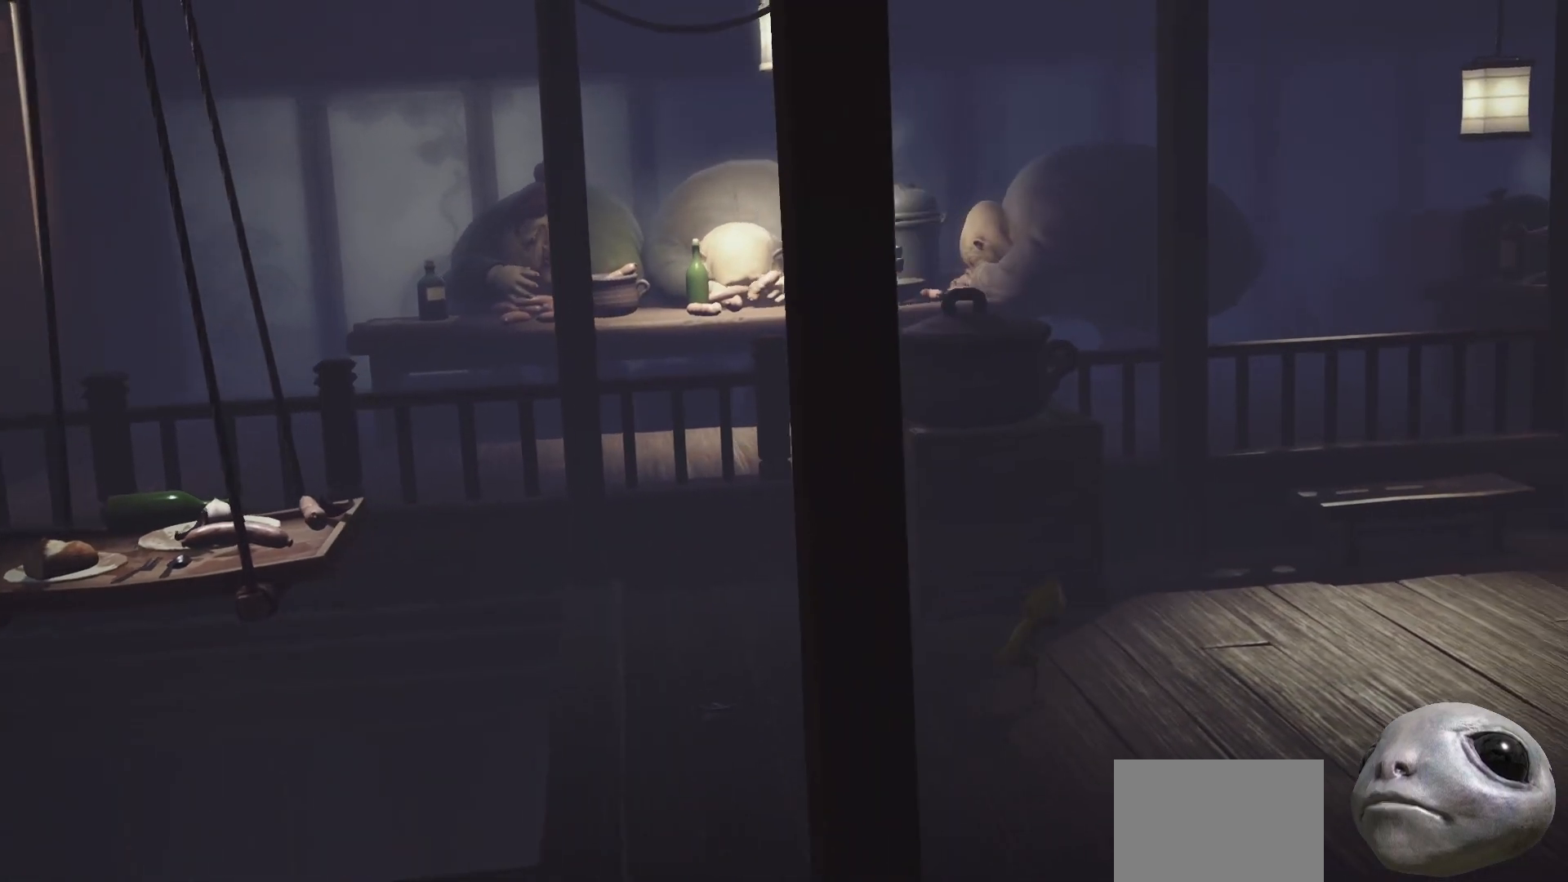
{"buttons": ["X", "R2"], "left_stick": "up-right", "right_stick": "center", "events": [[250, "left_stick", "up-right"]]}
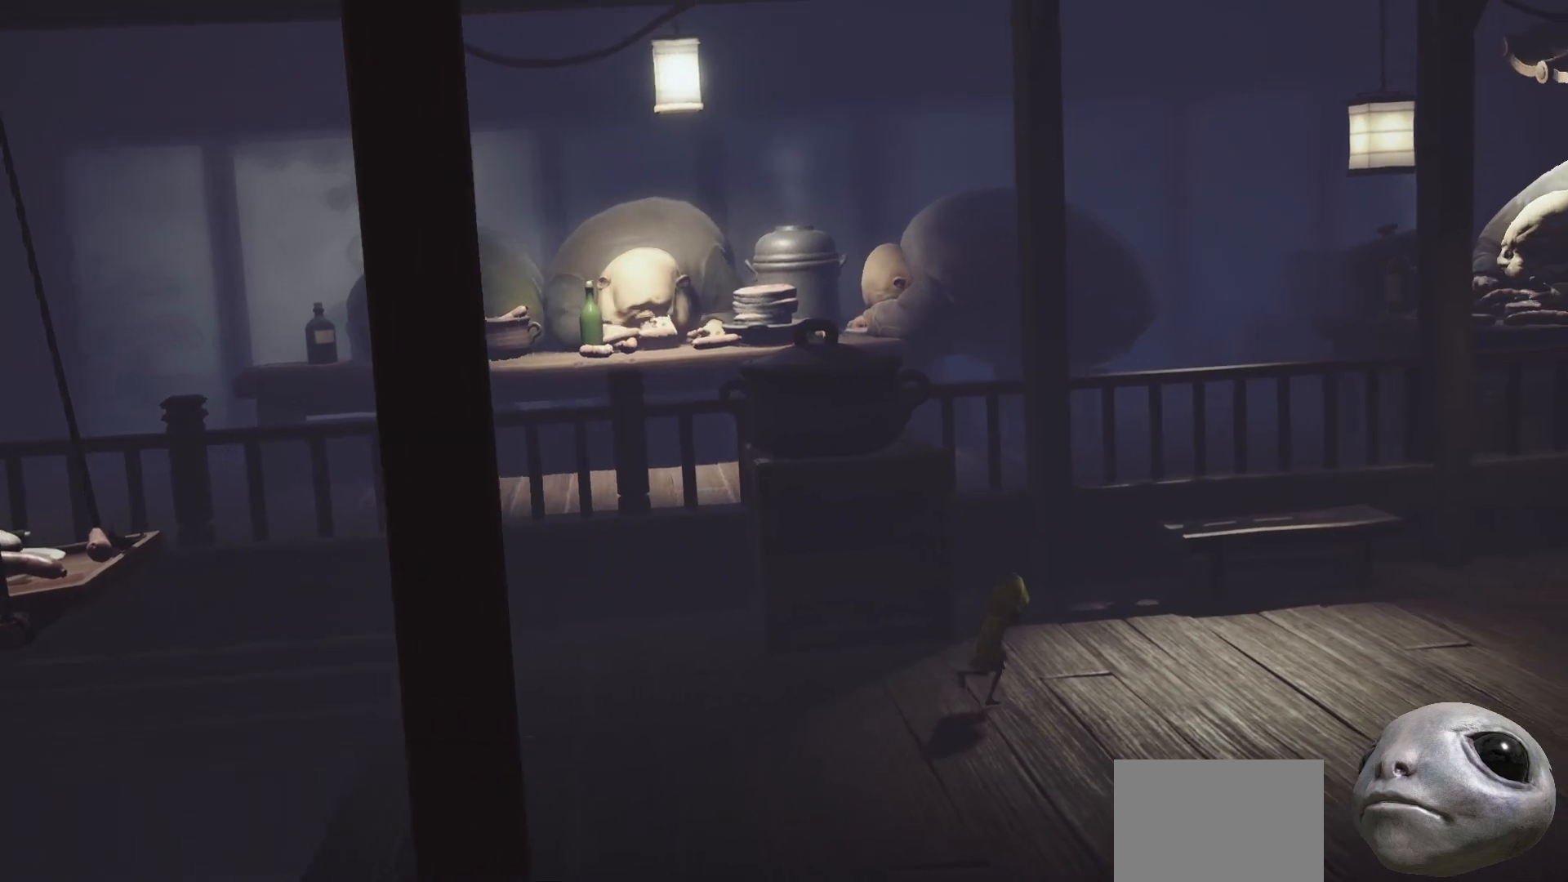
{"buttons": ["X", "R2"], "left_stick": "up-right", "right_stick": "center", "events": []}
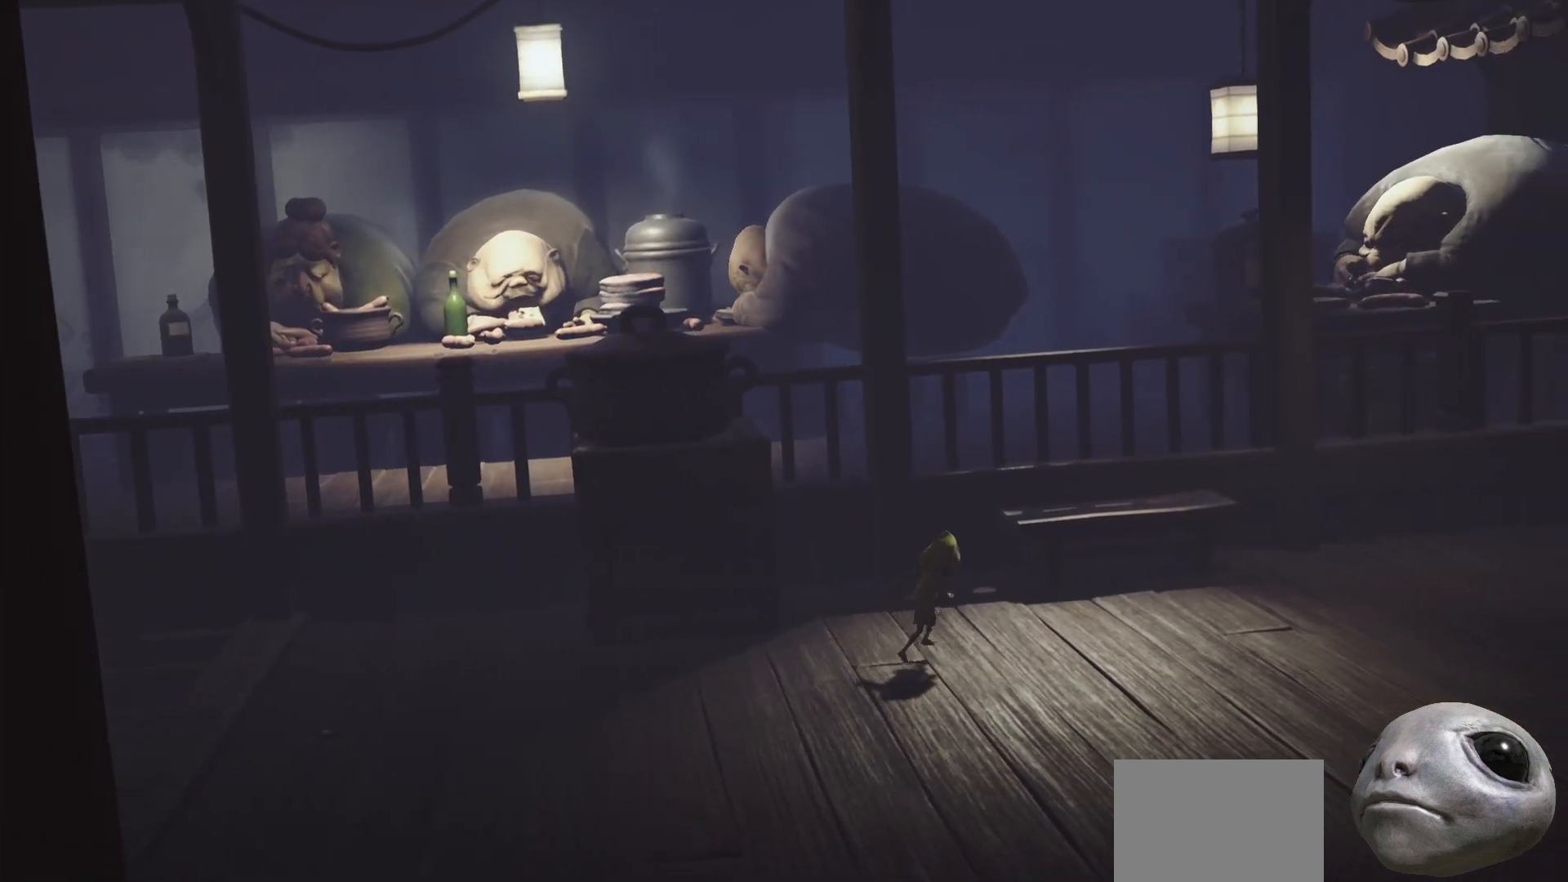
{"buttons": ["X", "R2"], "left_stick": "up-right", "right_stick": "center", "events": []}
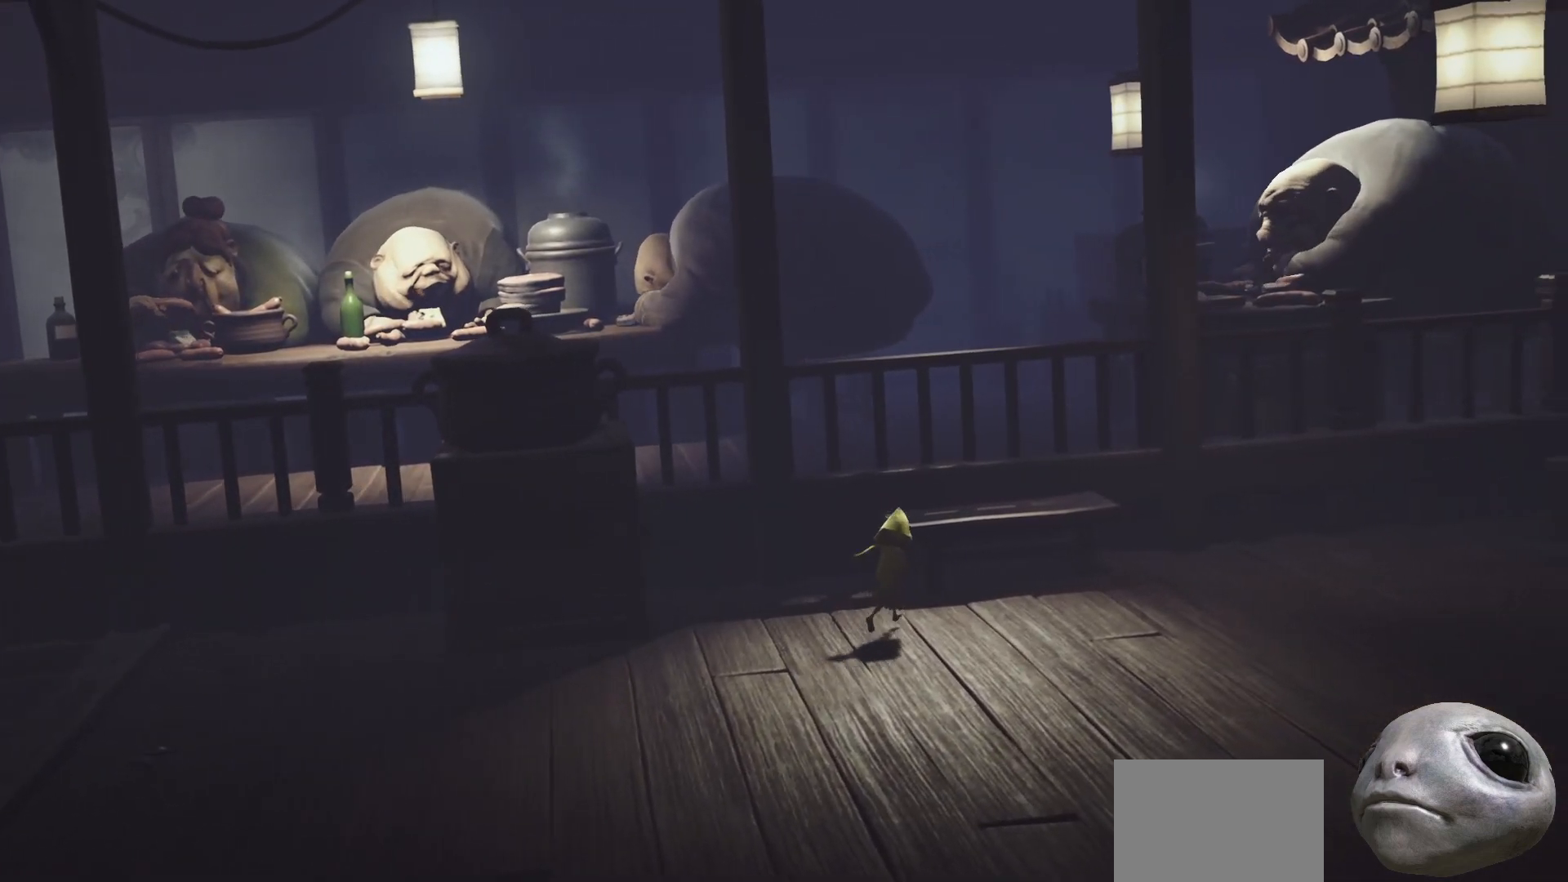
{"buttons": ["A", "X", "R2"], "left_stick": "up", "right_stick": "center", "events": [[167, "A", "down"], [233, "left_stick", "up"]]}
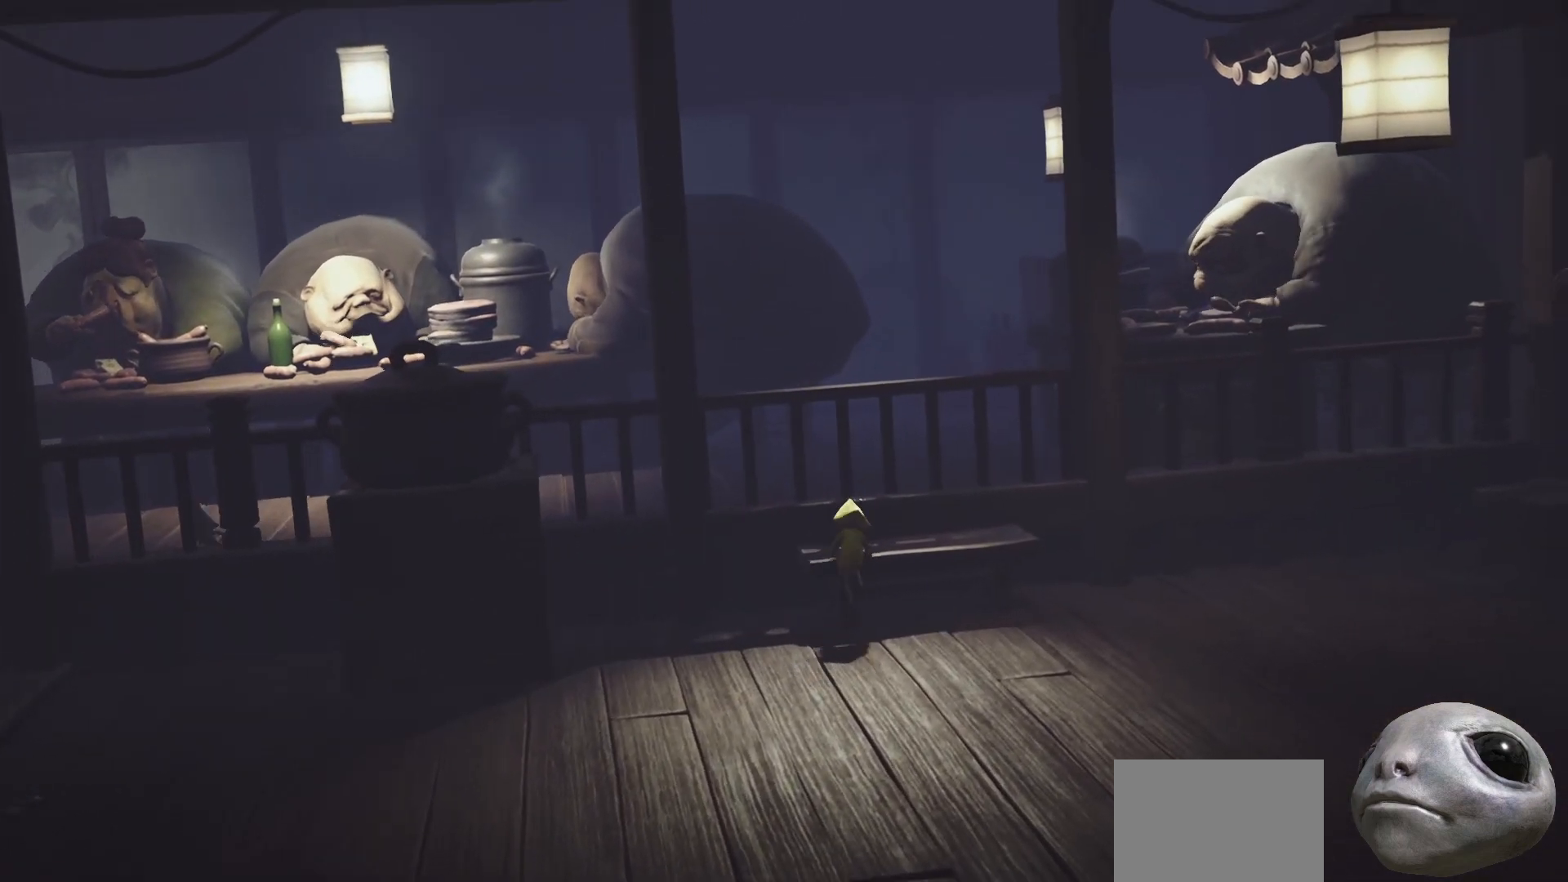
{"buttons": ["A", "X", "R2"], "left_stick": "up", "right_stick": "center", "events": [[167, "A", "up"], [267, "A", "down"], [400, "A", "up"], [483, "A", "down"]]}
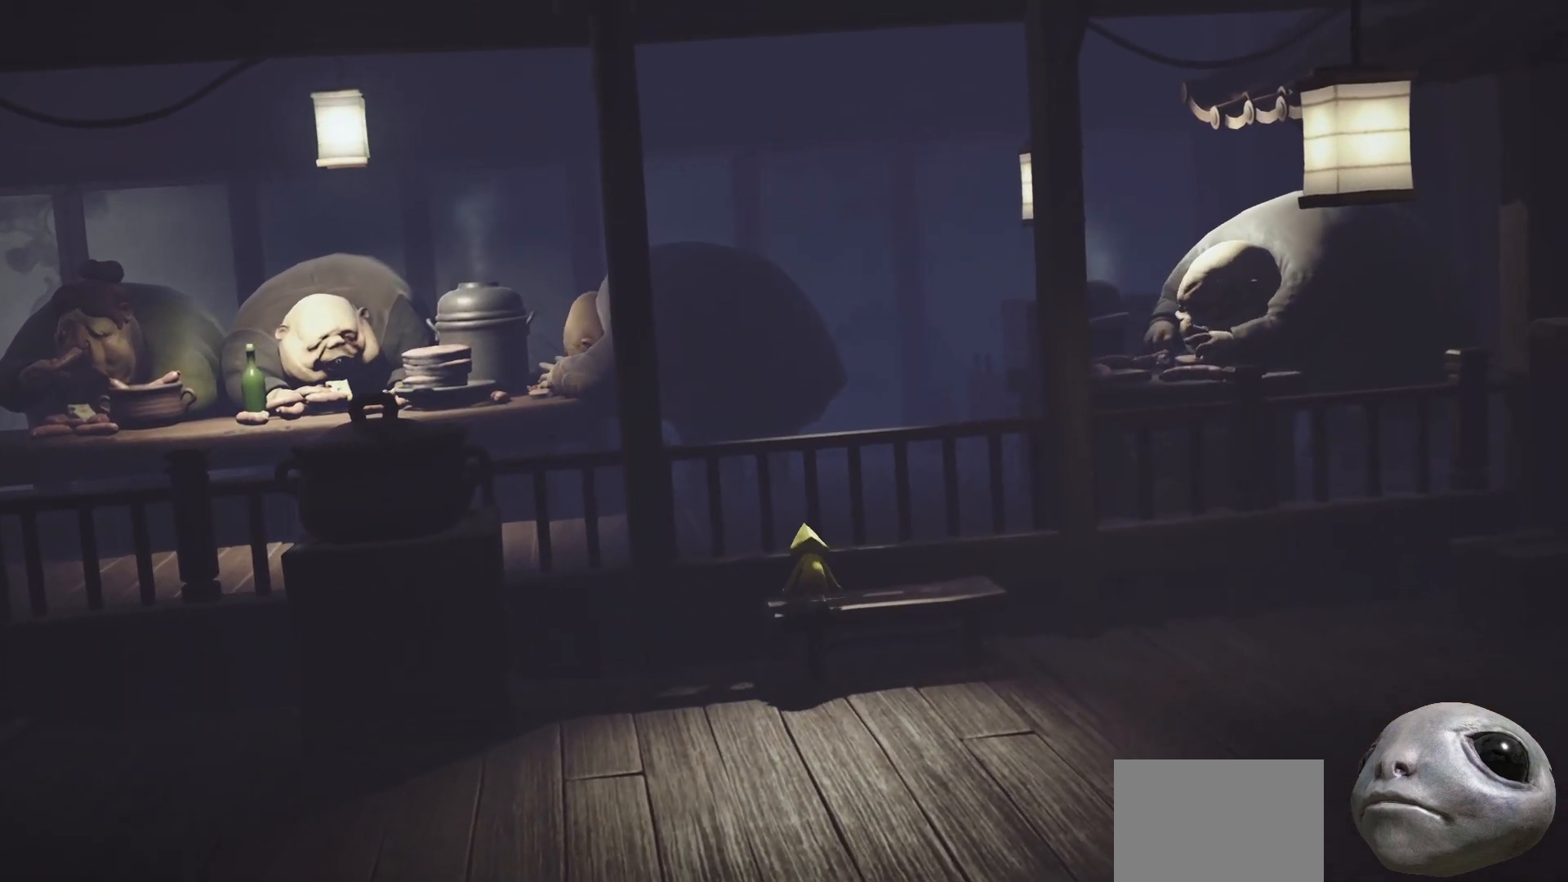
{"buttons": ["A", "X", "R2"], "left_stick": "up", "right_stick": "center", "events": [[83, "A", "up"], [150, "A", "down"], [433, "A", "up"], [450, "A", "down"]]}
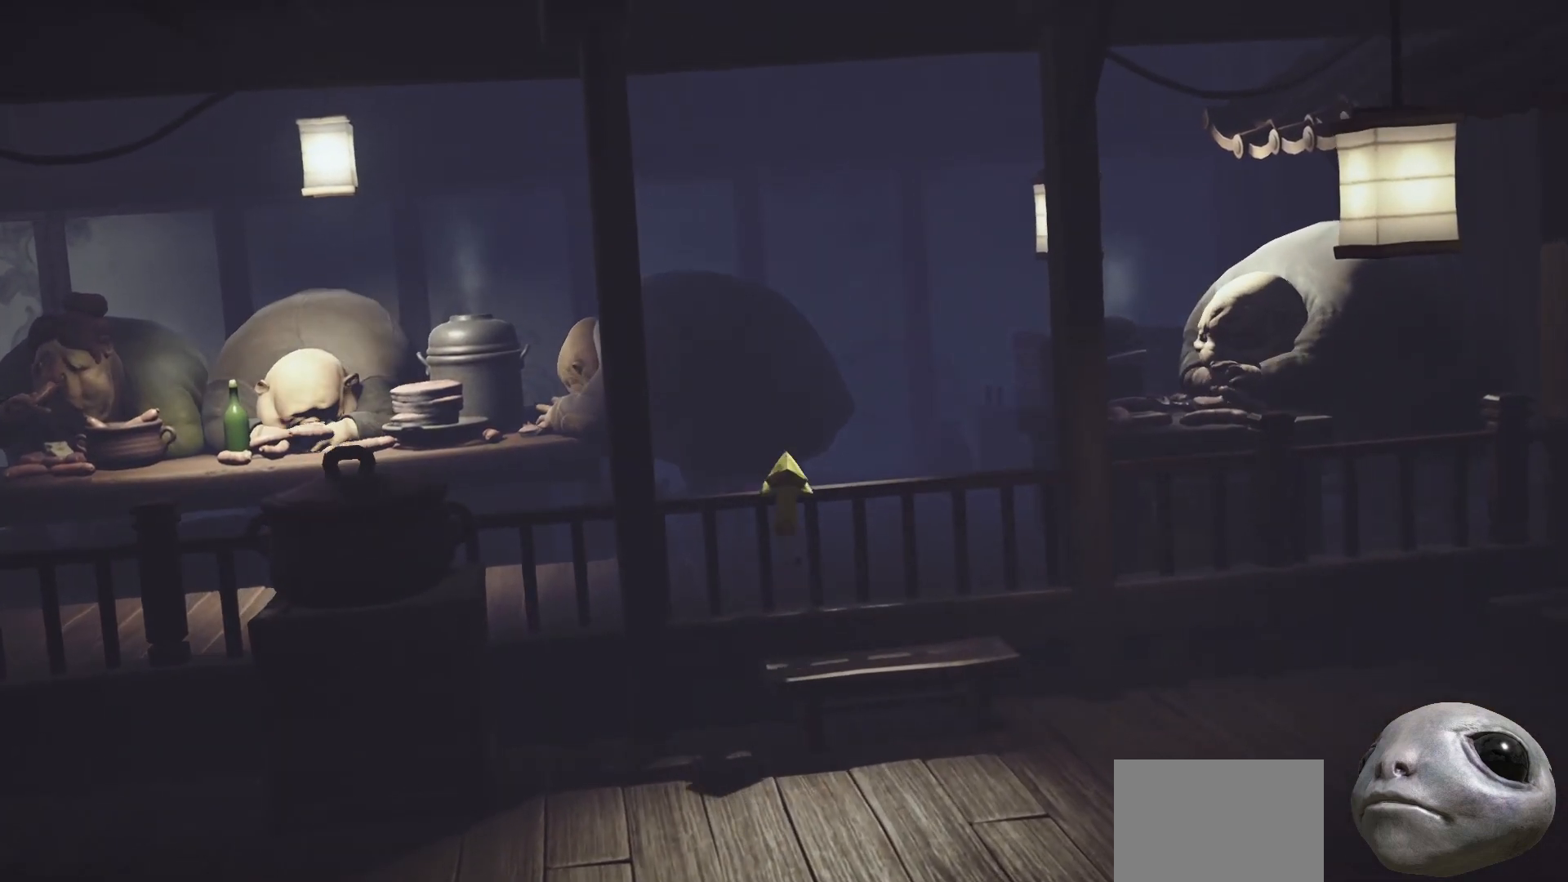
{"buttons": ["X", "R2"], "left_stick": "up", "right_stick": "center", "events": [[100, "A", "up"]]}
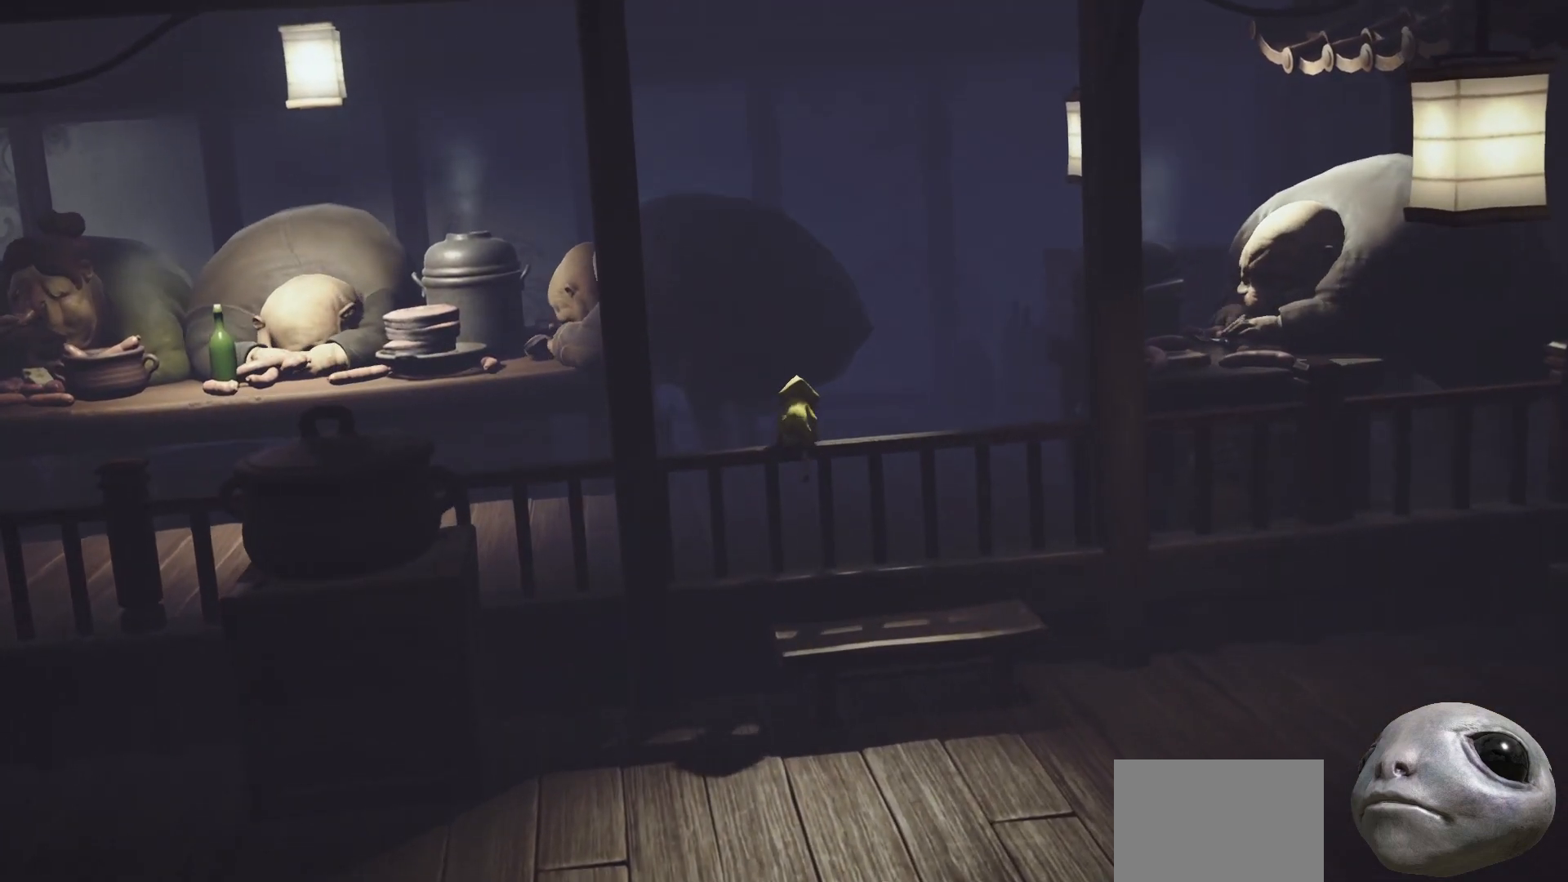
{"buttons": ["X", "R2"], "left_stick": "up-left", "right_stick": "center", "events": [[150, "left_stick", "up-left"]]}
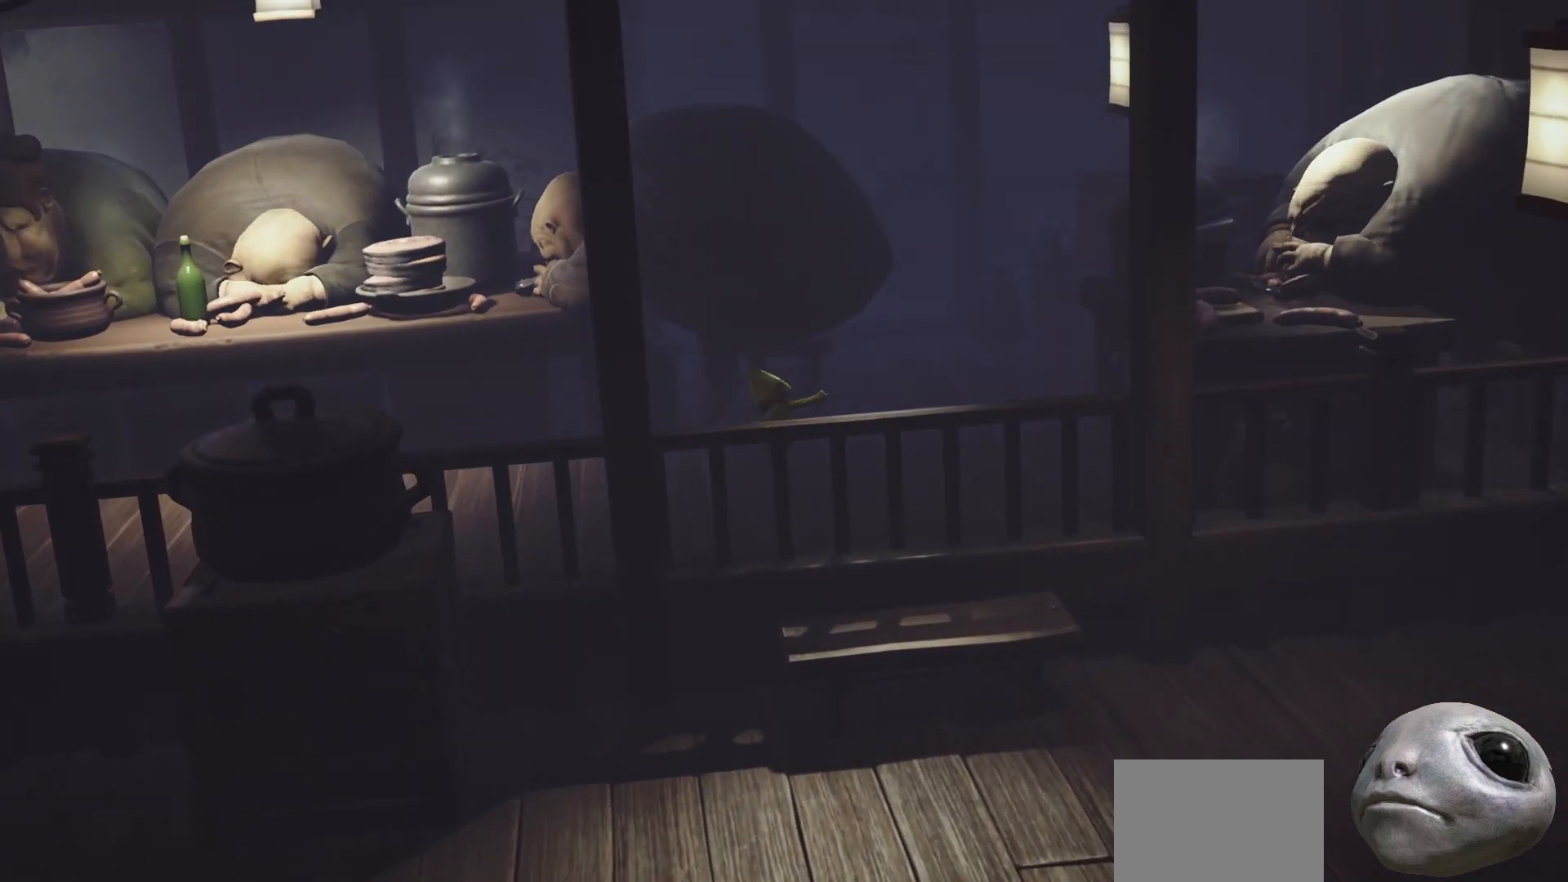
{"buttons": ["X", "R2"], "left_stick": "left", "right_stick": "center", "events": [[233, "left_stick", "left"]]}
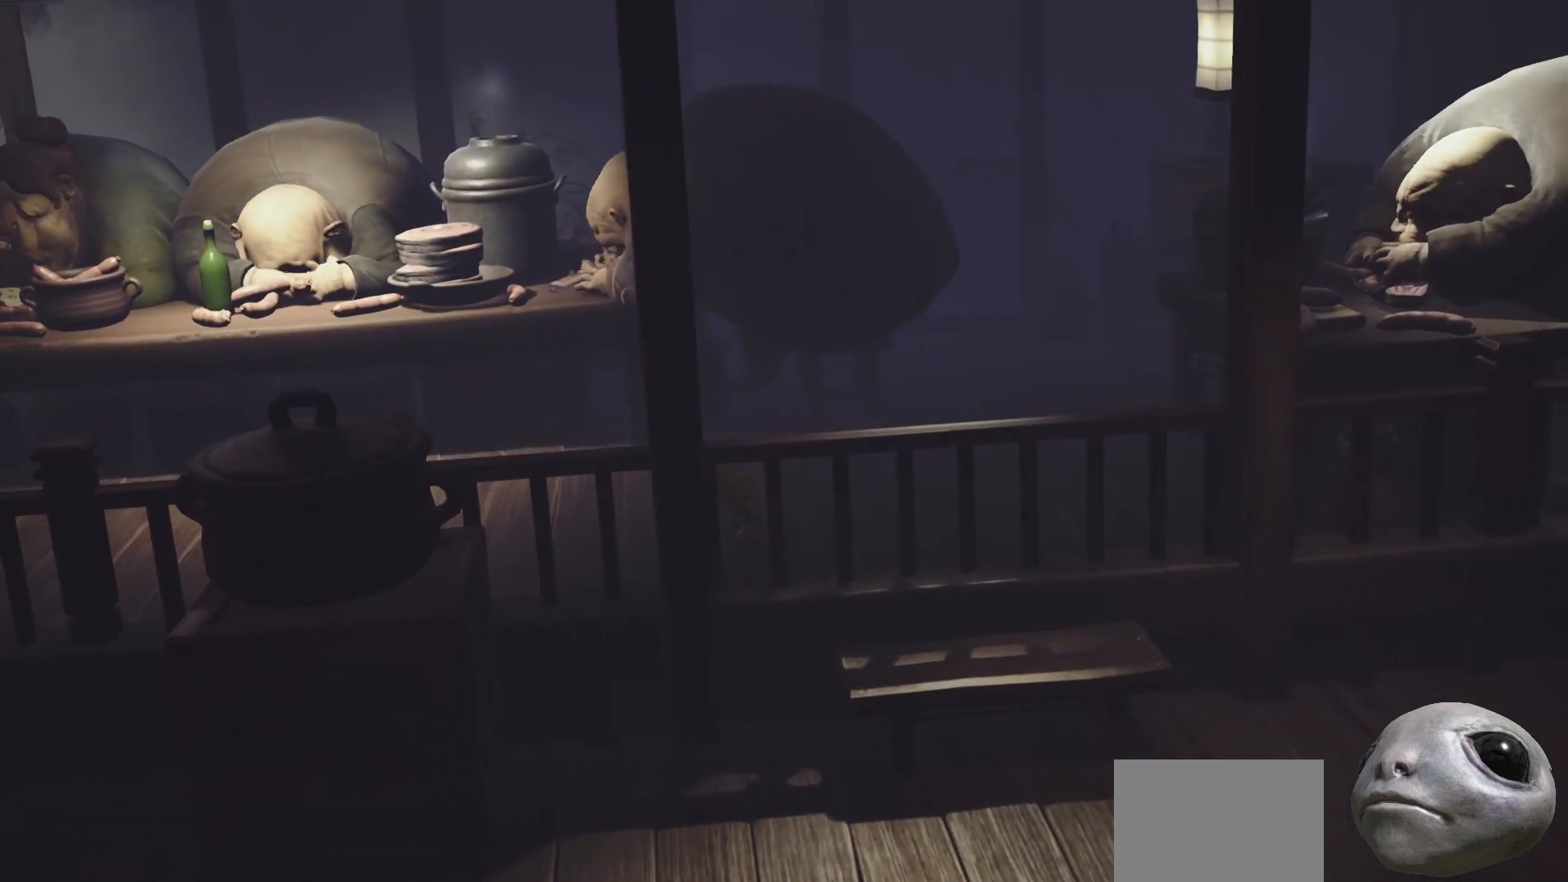
{"buttons": ["X"], "left_stick": "left", "right_stick": "center", "events": [[33, "R2", "up"]]}
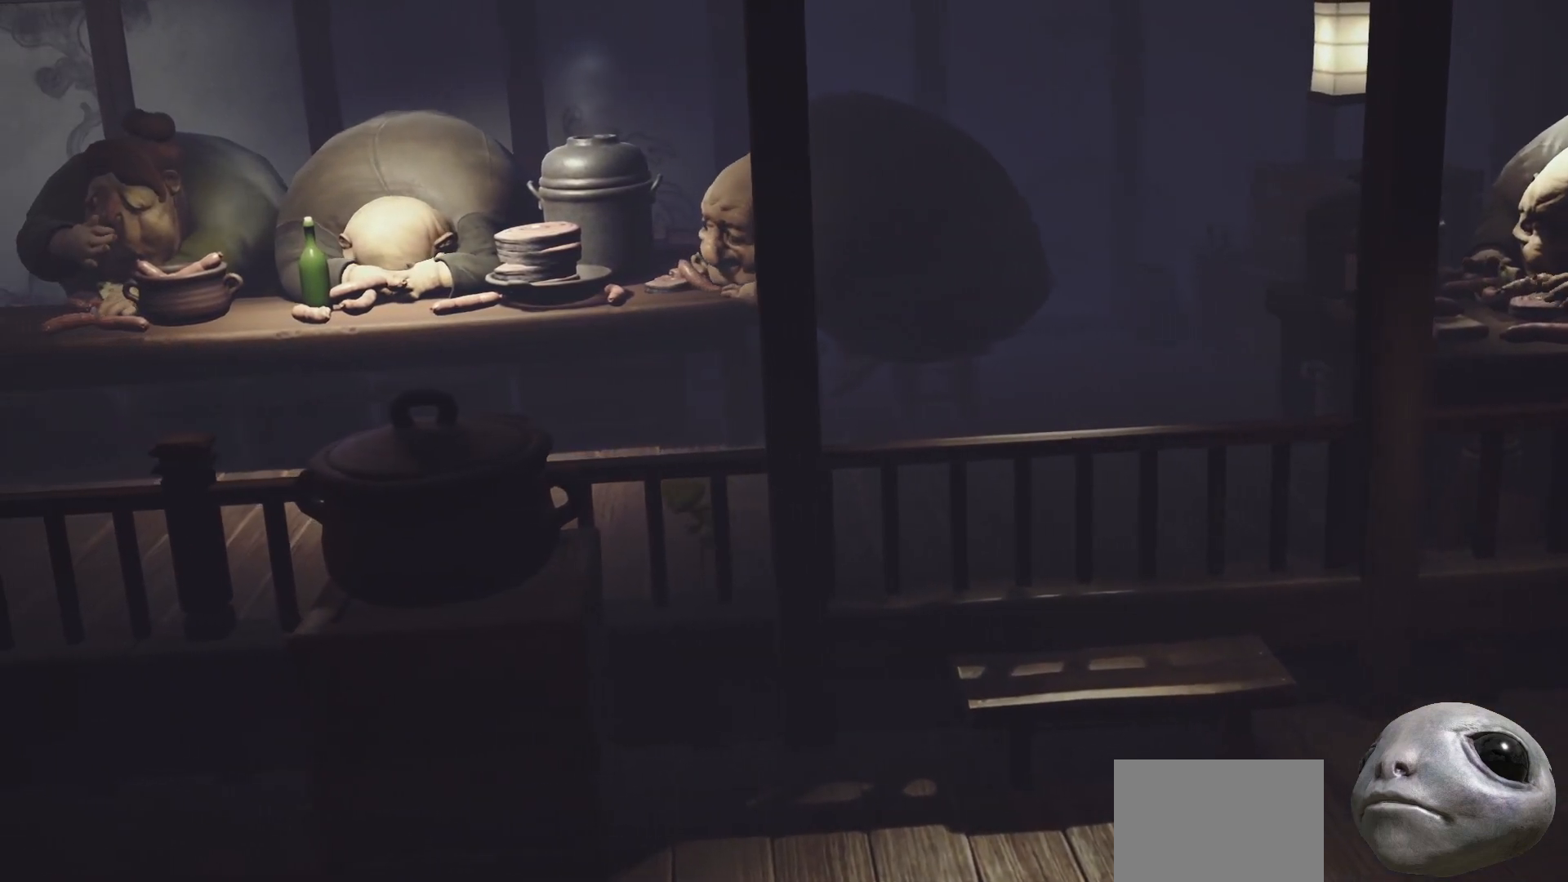
{"buttons": ["X"], "left_stick": "left", "right_stick": "center", "events": []}
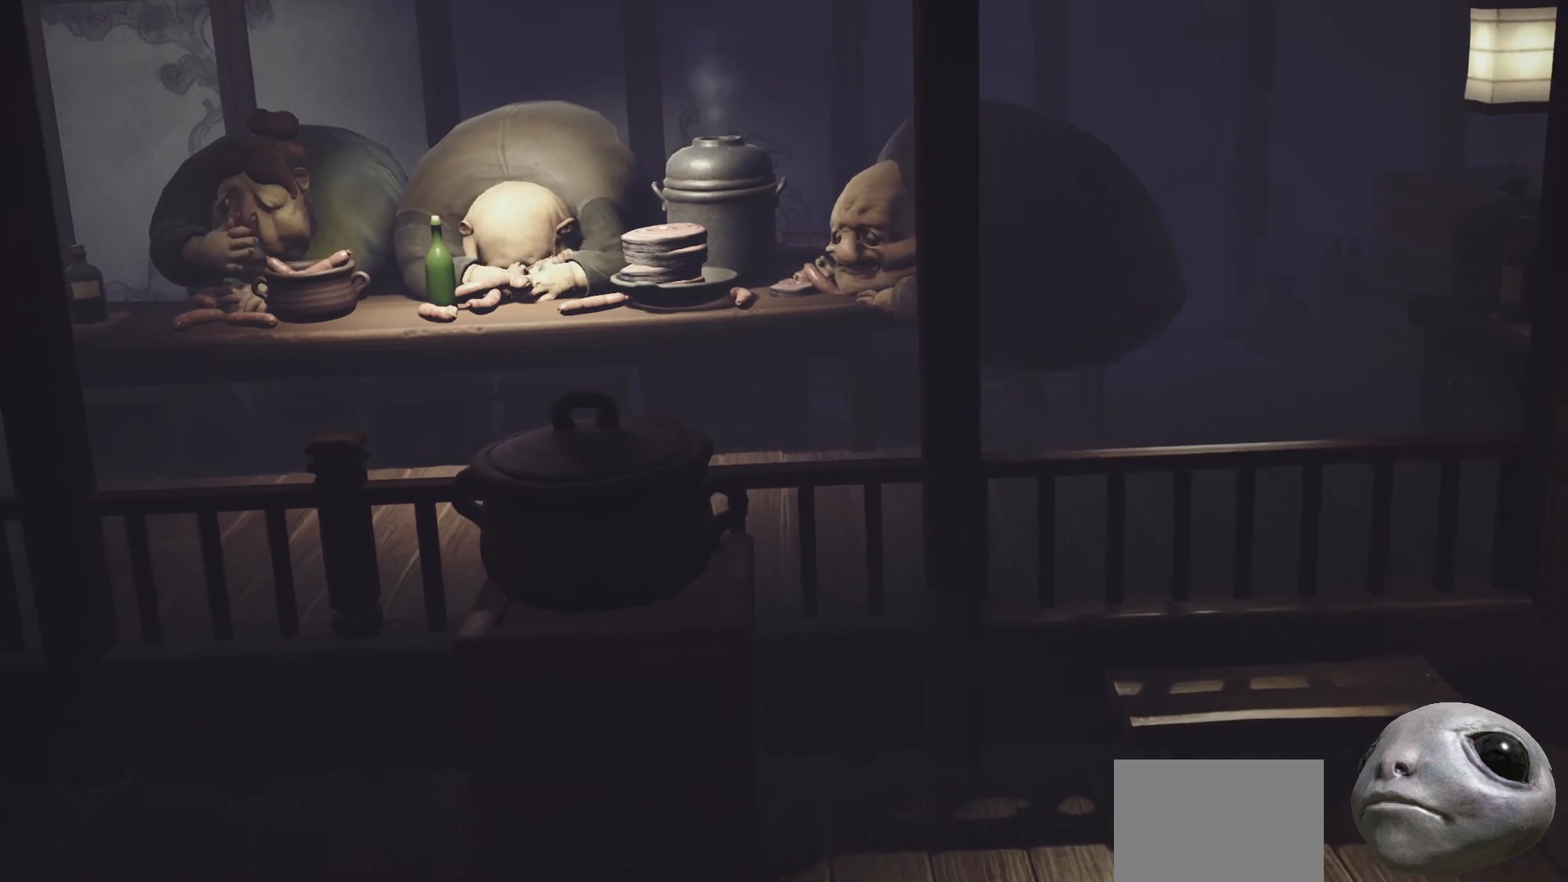
{"buttons": ["X"], "left_stick": "left", "right_stick": "center", "events": []}